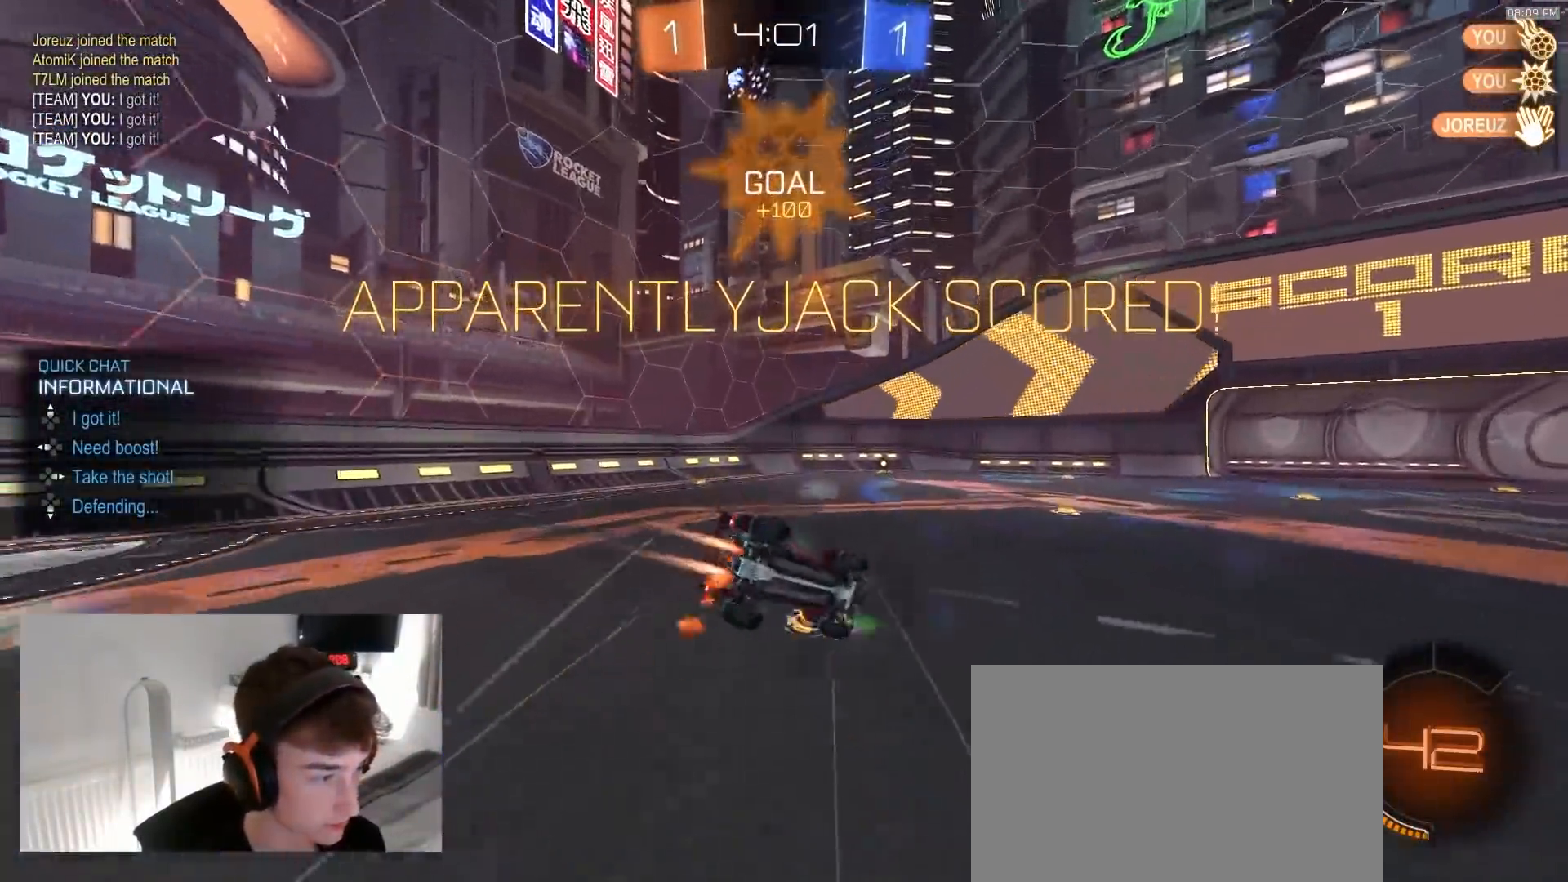
Gameplay with a controller (PlayStation layout); each line is a JSON object with the inputs held at the frame after it (dt_ms = milliseconds from this image to that frame). "events" lists button and stick changes between this image and that frame as [ms after this image, input, new state], when the widget could be followed in between. Not read: L3 R3.
{"dt_ms": 500, "buttons": ["SQUARE", "R1", "R2", "TOUCHPAD"], "left_stick": "down", "right_stick": "center", "events": [[17, "SQUARE", "down"], [267, "left_stick", "center"], [317, "left_stick", "down"]]}
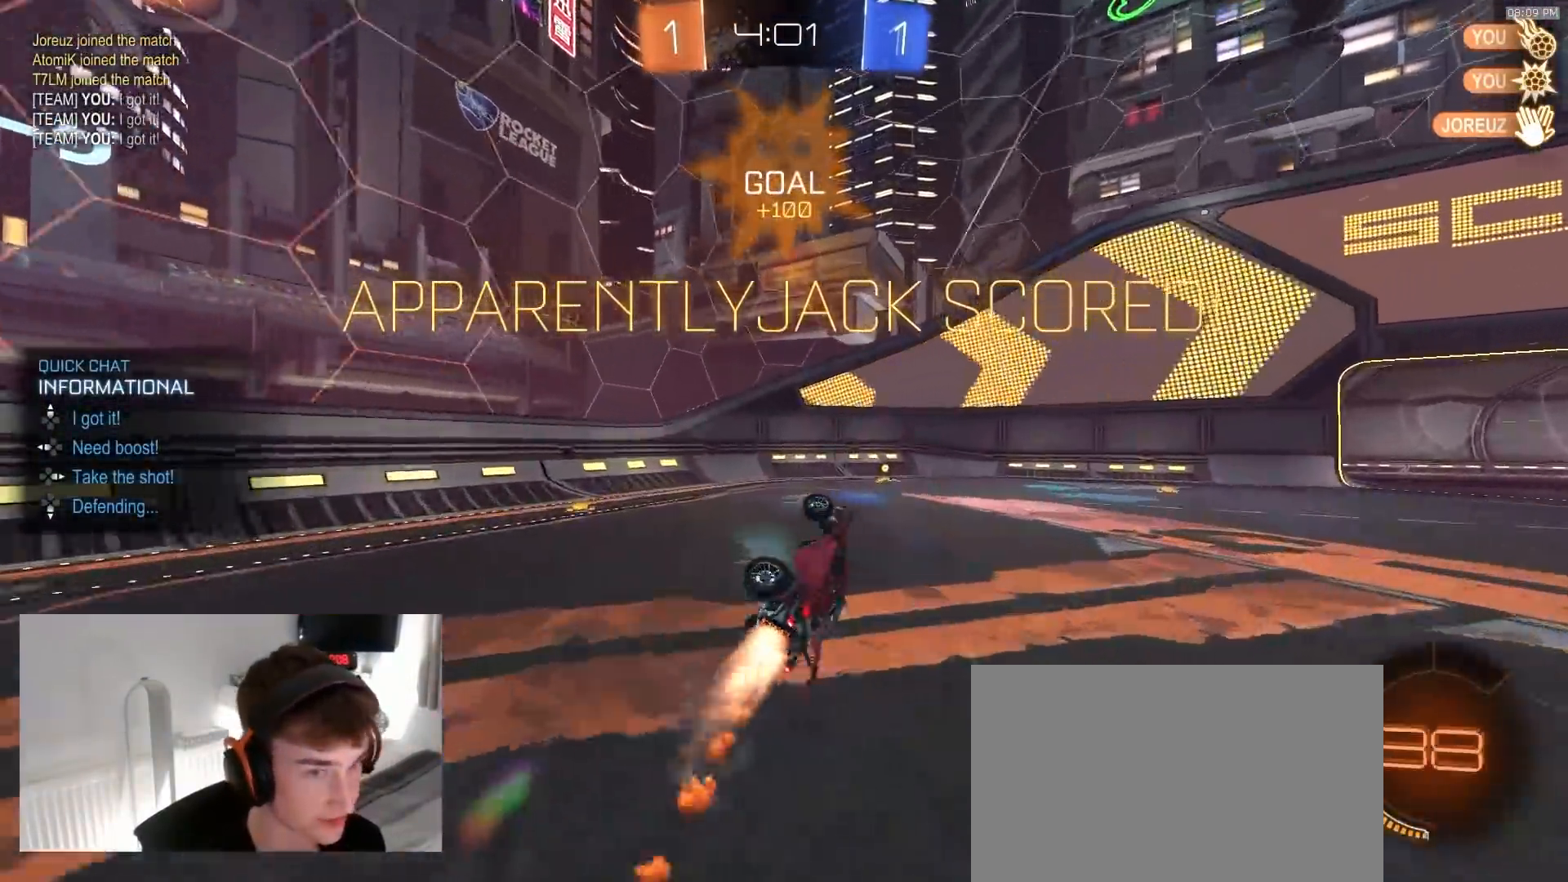
{"dt_ms": 500, "buttons": ["CROSS", "R2", "TOUCHPAD"], "left_stick": "center", "right_stick": "center", "events": [[117, "left_stick", "center"], [150, "R1", "up"], [183, "SQUARE", "up"], [333, "CROSS", "down"], [350, "CROSS", "up"], [450, "CROSS", "down"]]}
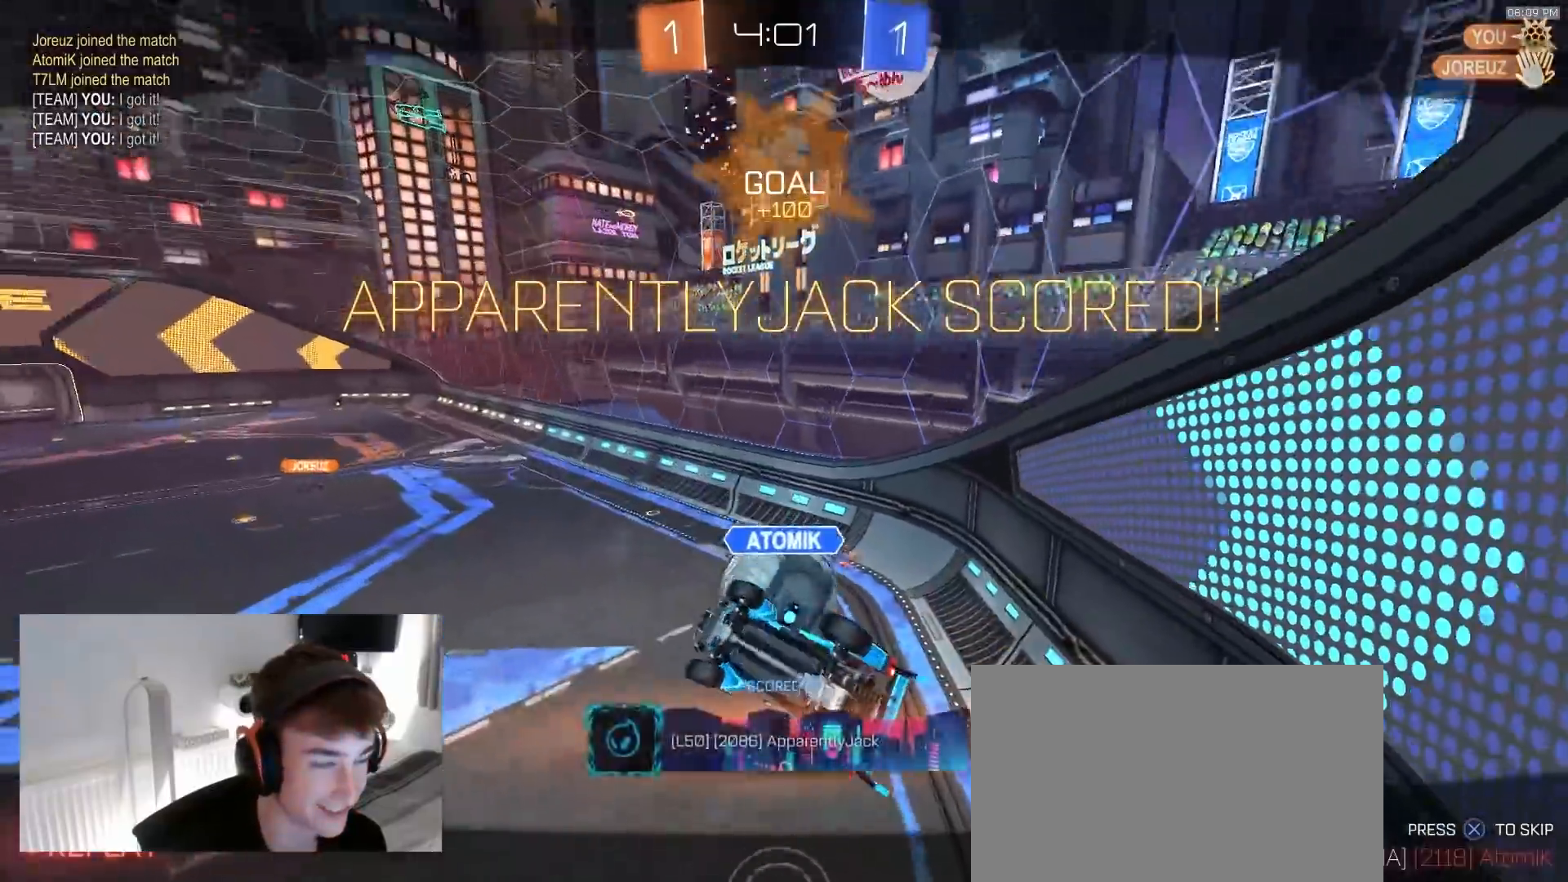
{"dt_ms": 500, "buttons": ["R2", "TOUCHPAD"], "left_stick": "center", "right_stick": "center", "events": [[17, "CROSS", "up"]]}
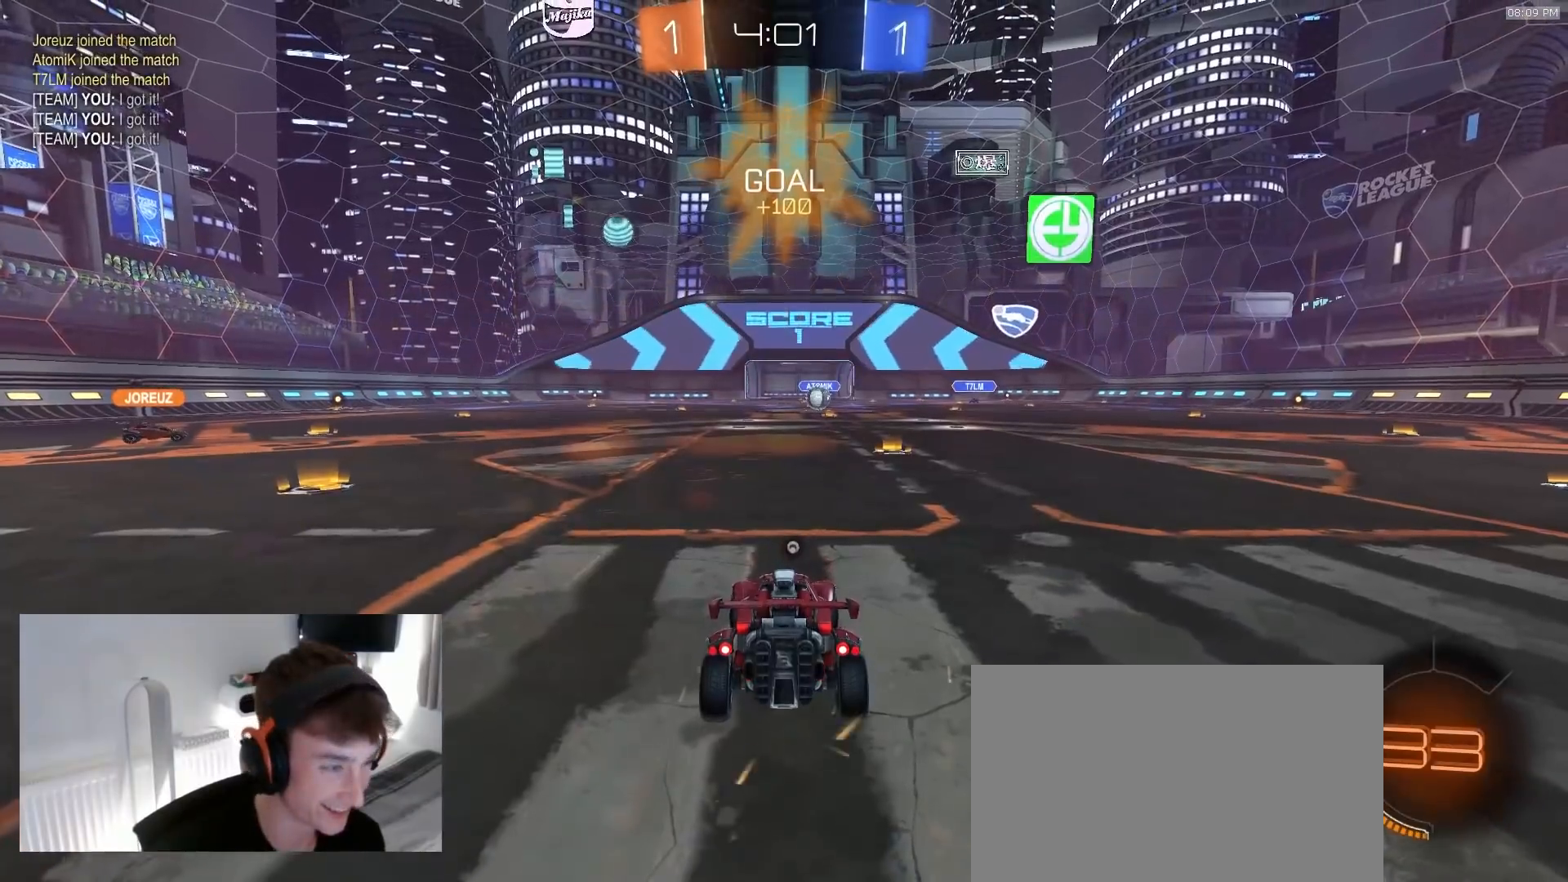
{"dt_ms": 500, "buttons": ["R2"], "left_stick": "up", "right_stick": "center", "events": [[217, "TRIANGLE", "down"], [333, "TRIANGLE", "up"], [417, "TOUCHPAD", "up"], [483, "left_stick", "up"]]}
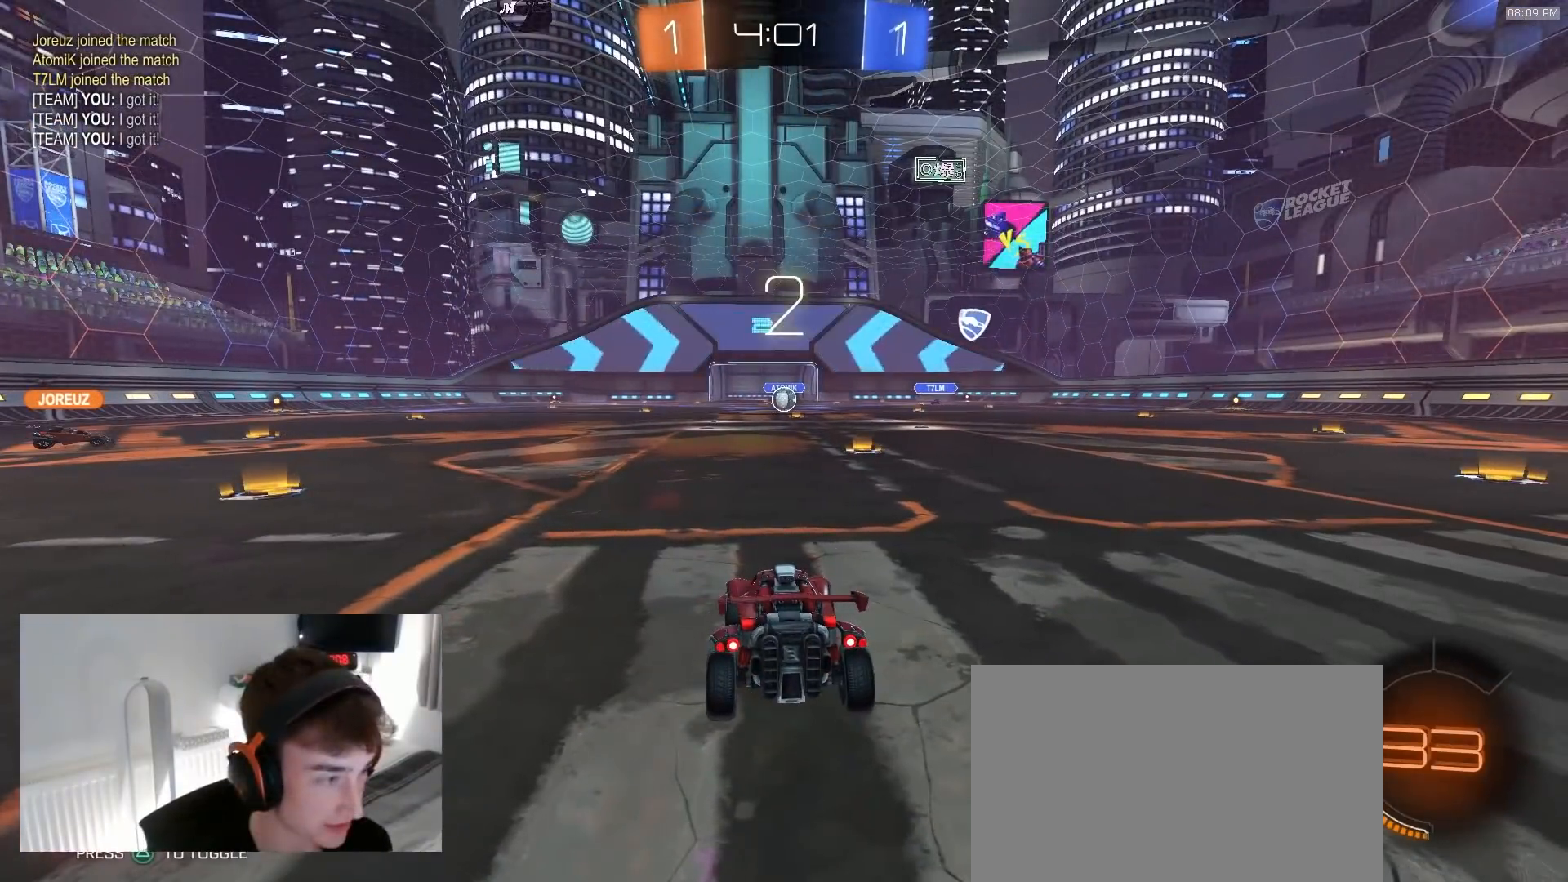
{"dt_ms": 500, "buttons": ["R2"], "left_stick": "down-right", "right_stick": "center", "events": [[17, "left_stick", "up-right"], [117, "left_stick", "up-left"], [200, "left_stick", "right"], [283, "left_stick", "up-left"], [400, "left_stick", "up-right"], [483, "left_stick", "down-right"]]}
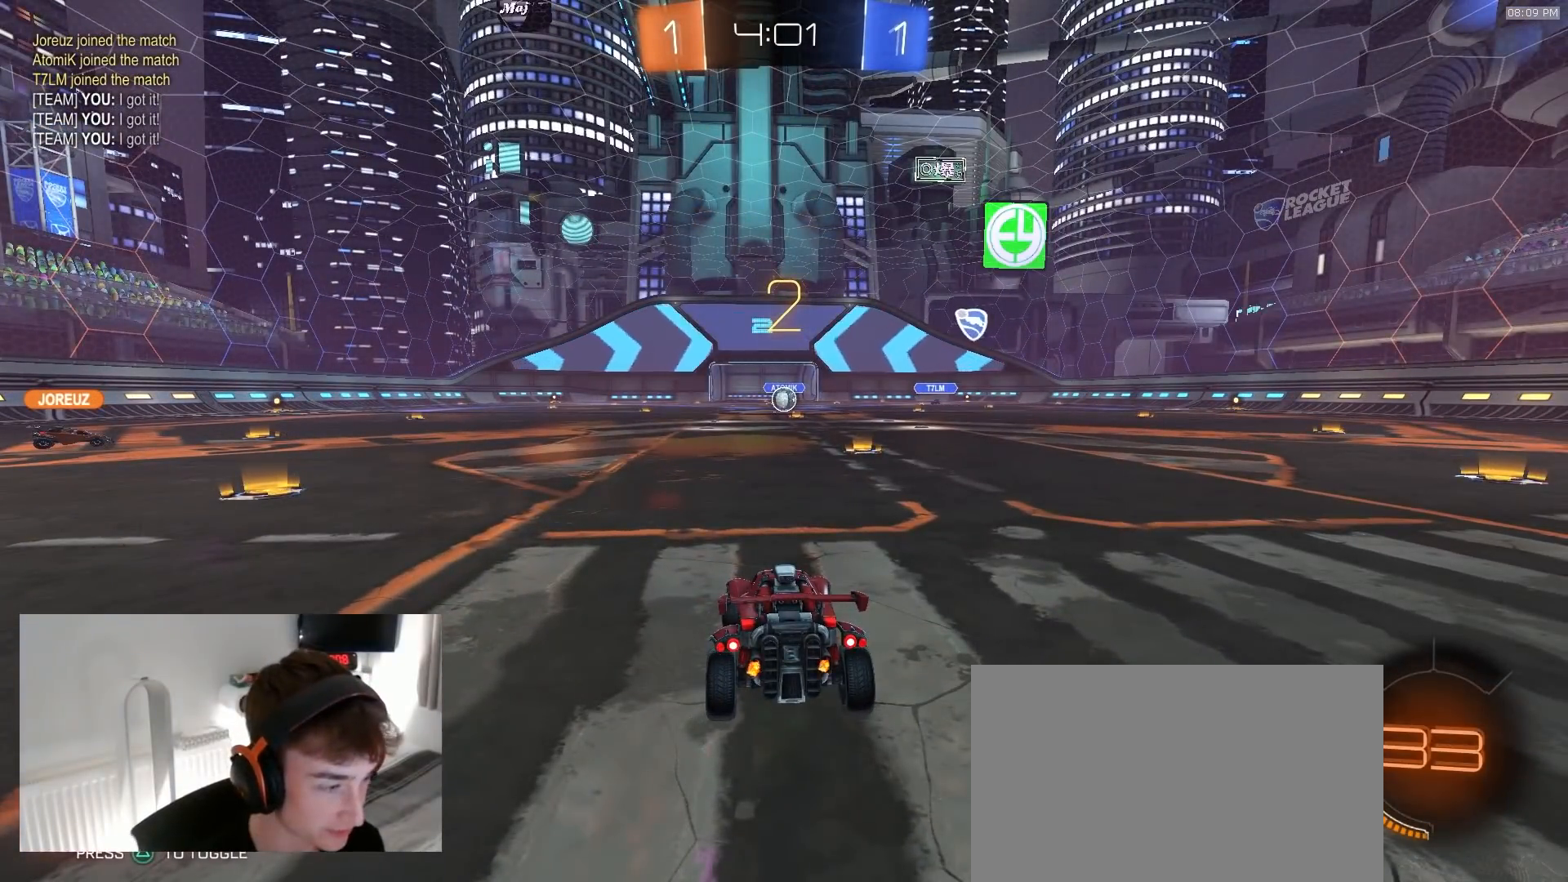
{"dt_ms": 500, "buttons": ["R2"], "left_stick": "center", "right_stick": "center", "events": [[17, "left_stick", "center"], [300, "SELECT", "down"], [483, "SELECT", "up"]]}
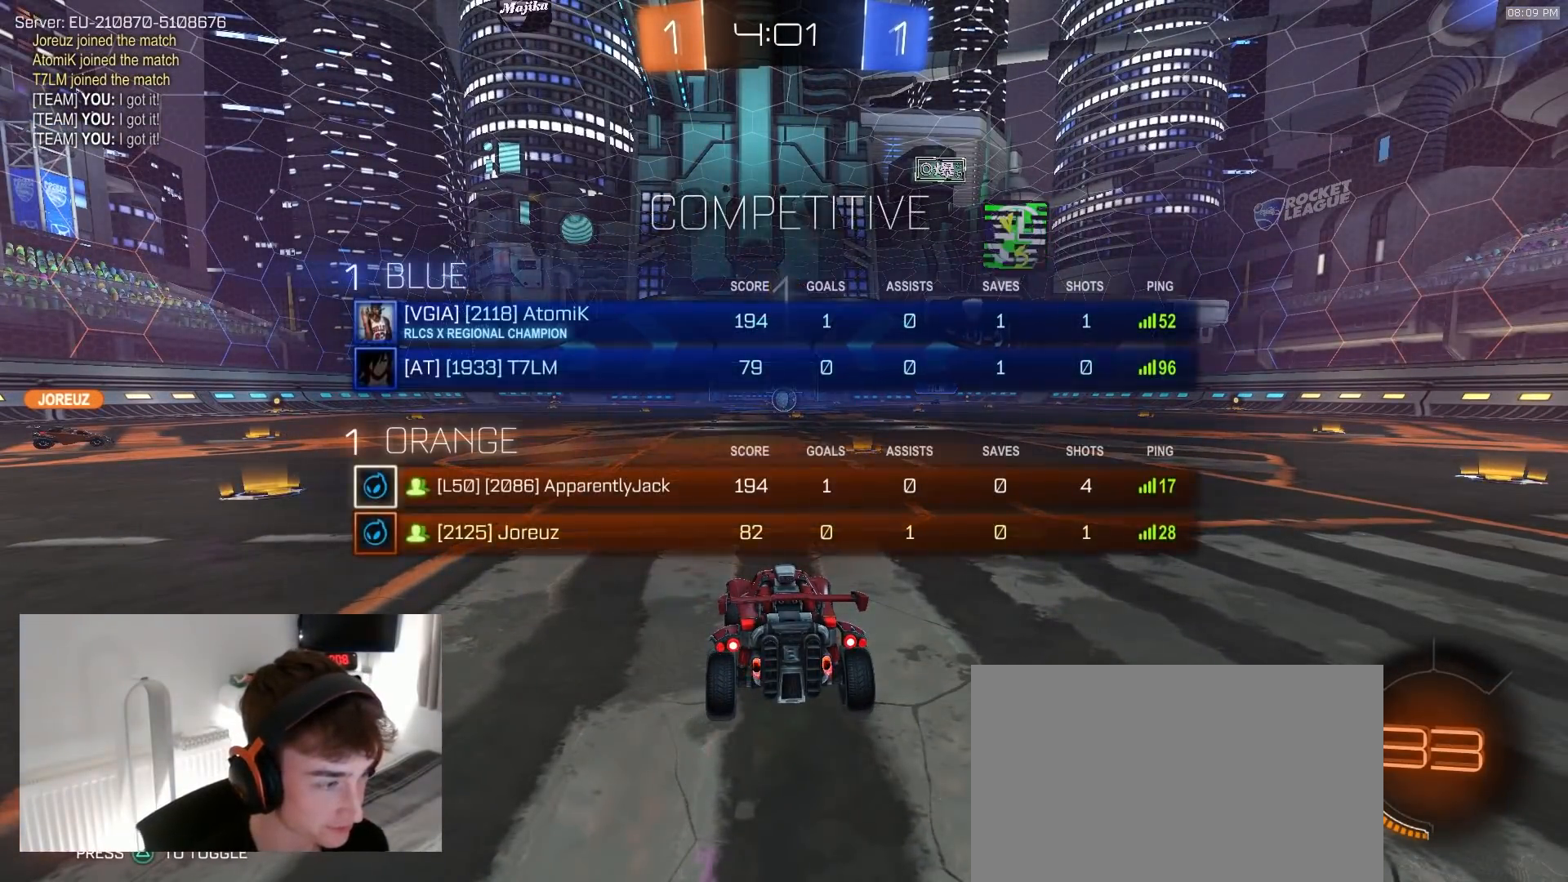
{"dt_ms": 500, "buttons": ["R2"], "left_stick": "center", "right_stick": "center", "events": []}
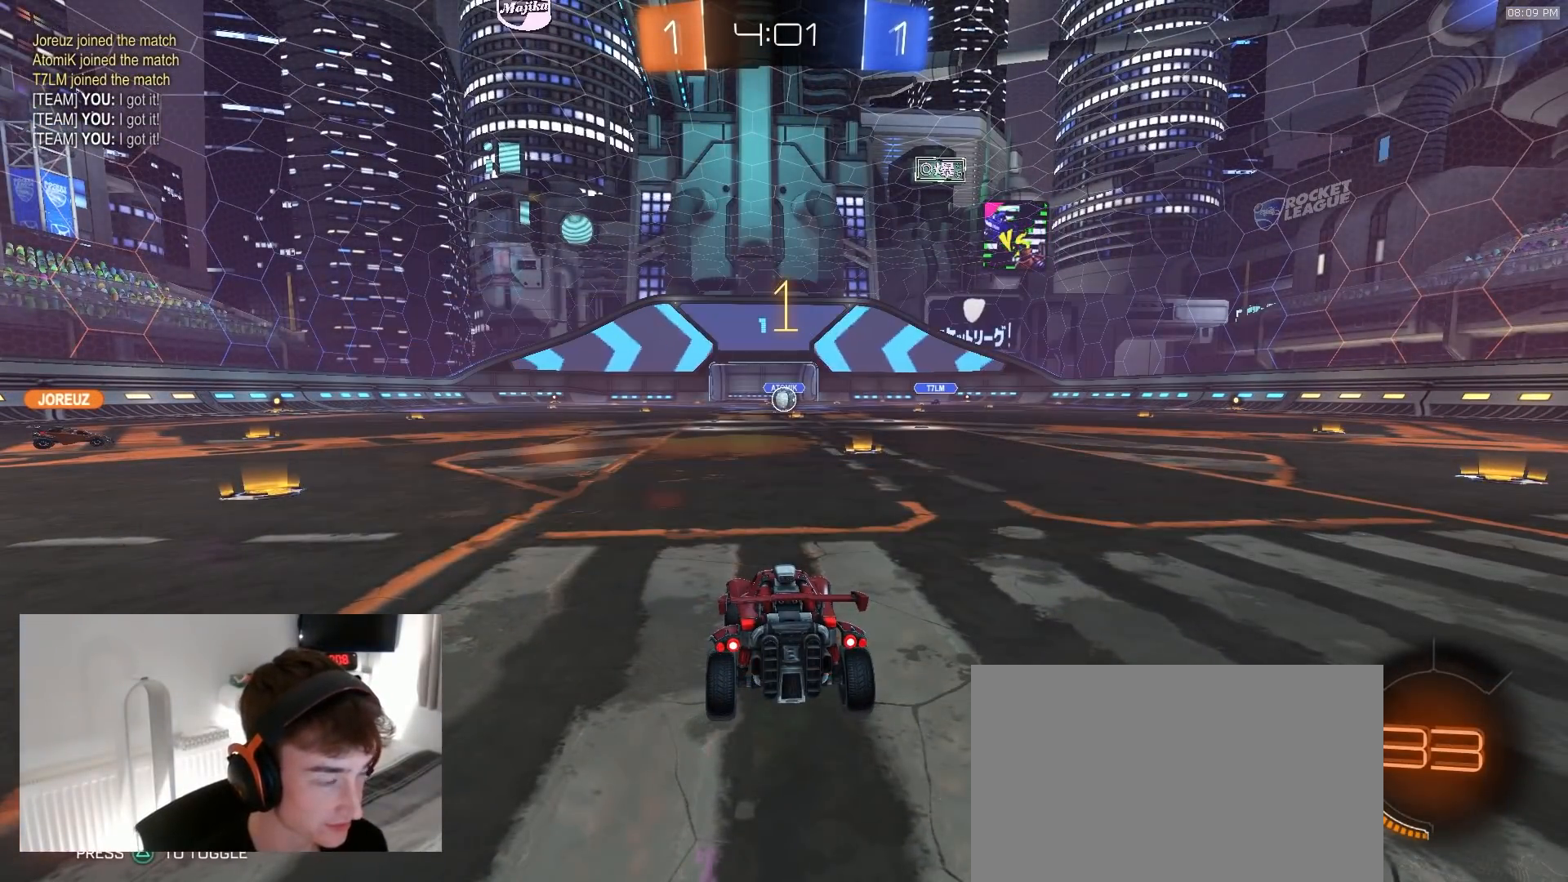
{"dt_ms": 500, "buttons": ["R2"], "left_stick": "center", "right_stick": "center", "events": [[333, "left_stick", "up-right"], [467, "left_stick", "center"]]}
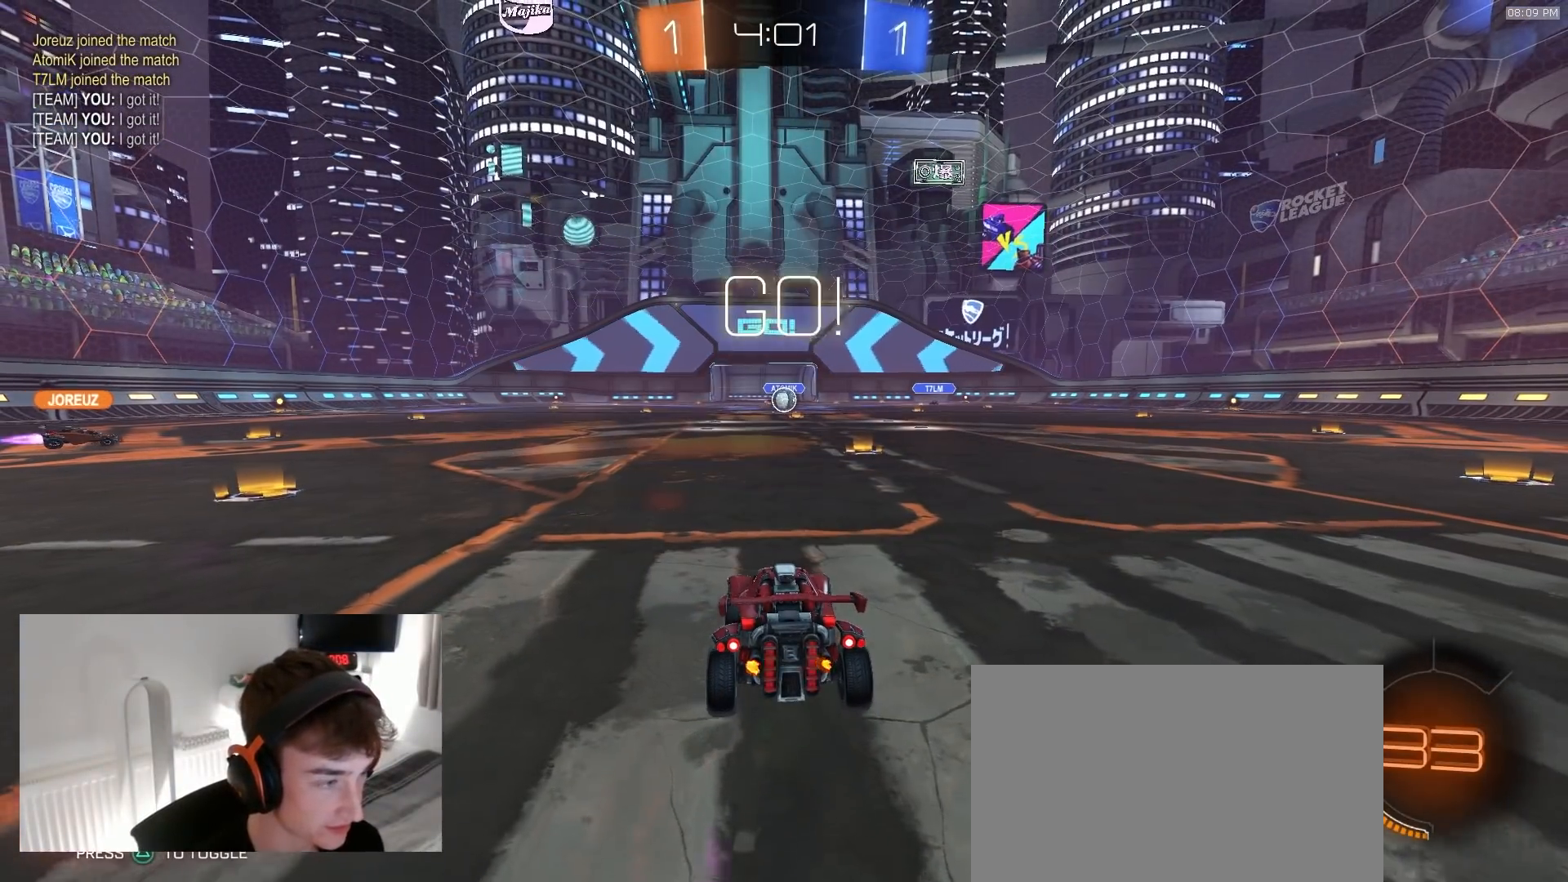
{"dt_ms": 500, "buttons": ["R2"], "left_stick": "center", "right_stick": "center", "events": []}
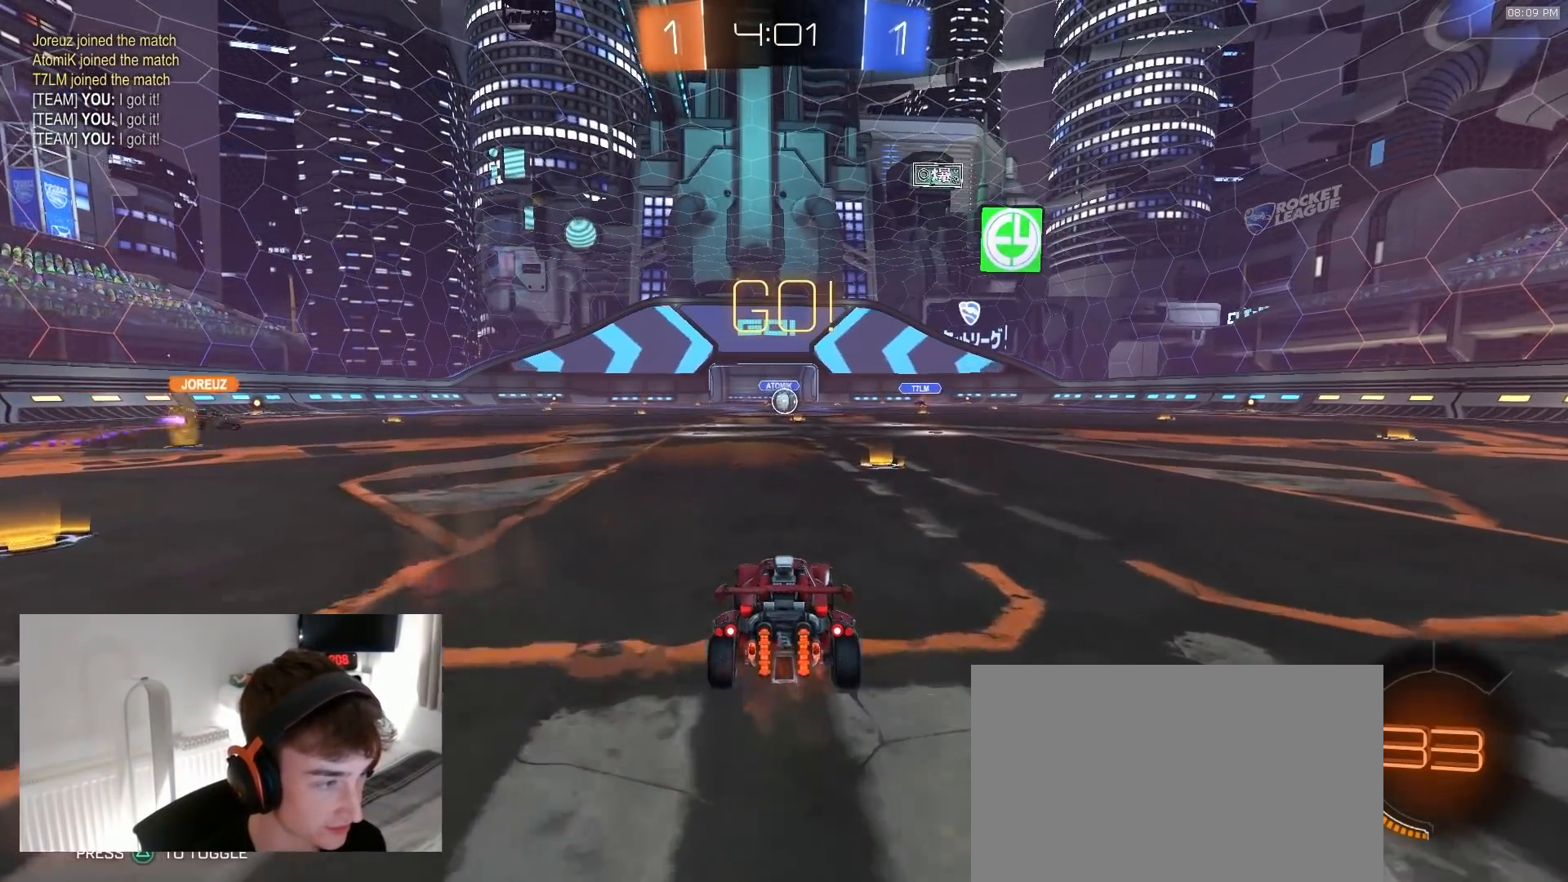
{"dt_ms": 500, "buttons": ["R2"], "left_stick": "left", "right_stick": "center", "events": [[150, "left_stick", "left"], [183, "L1", "down"], [333, "L1", "up"]]}
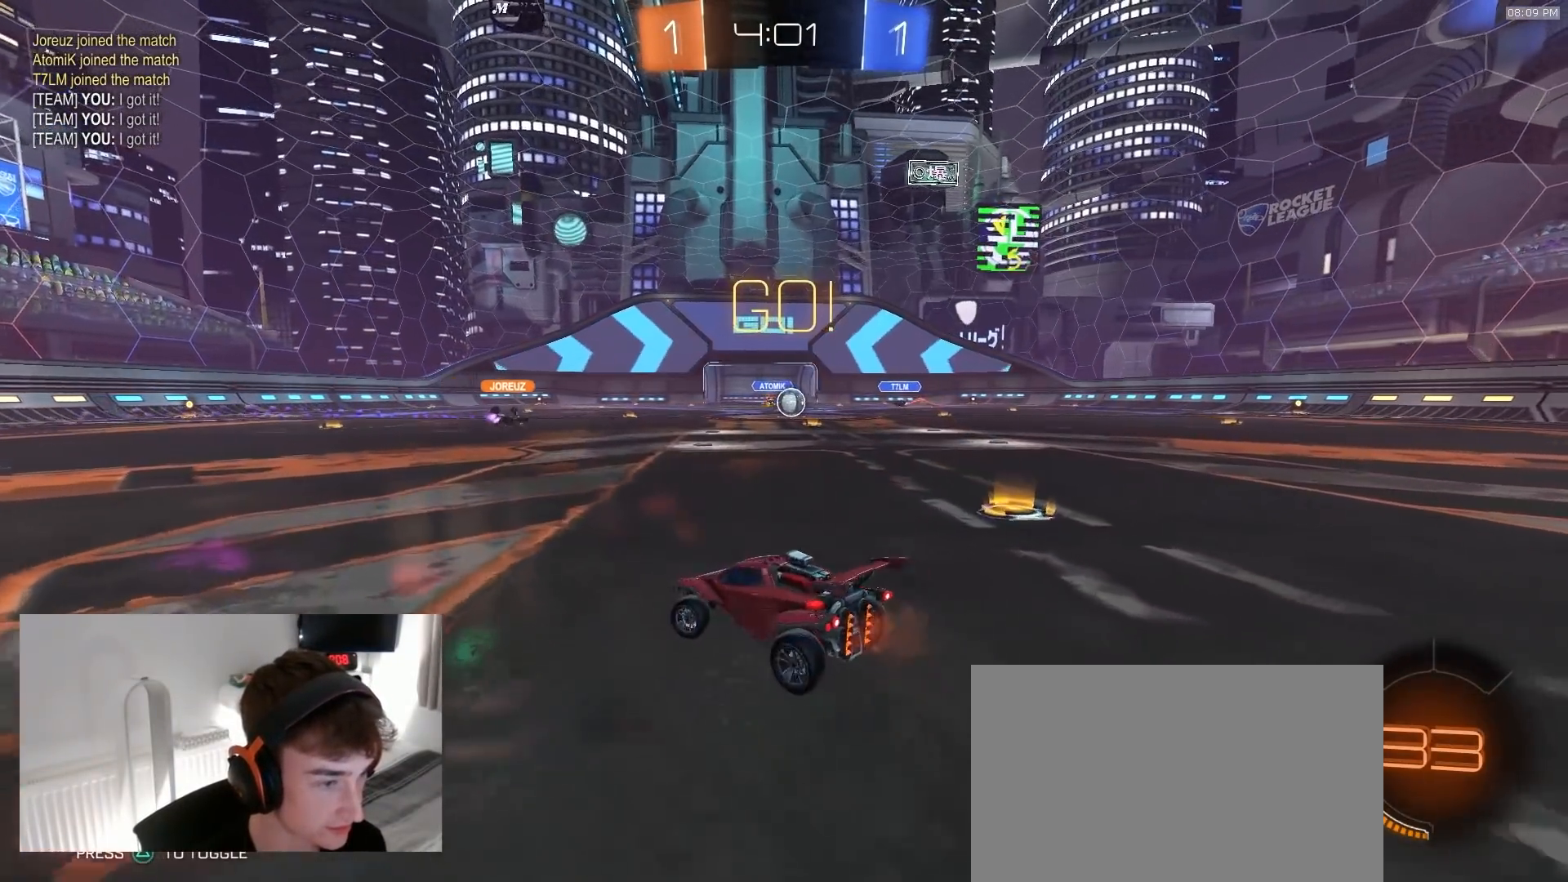
{"dt_ms": 500, "buttons": ["R1", "R2"], "left_stick": "left", "right_stick": "center", "events": [[350, "R1", "down"]]}
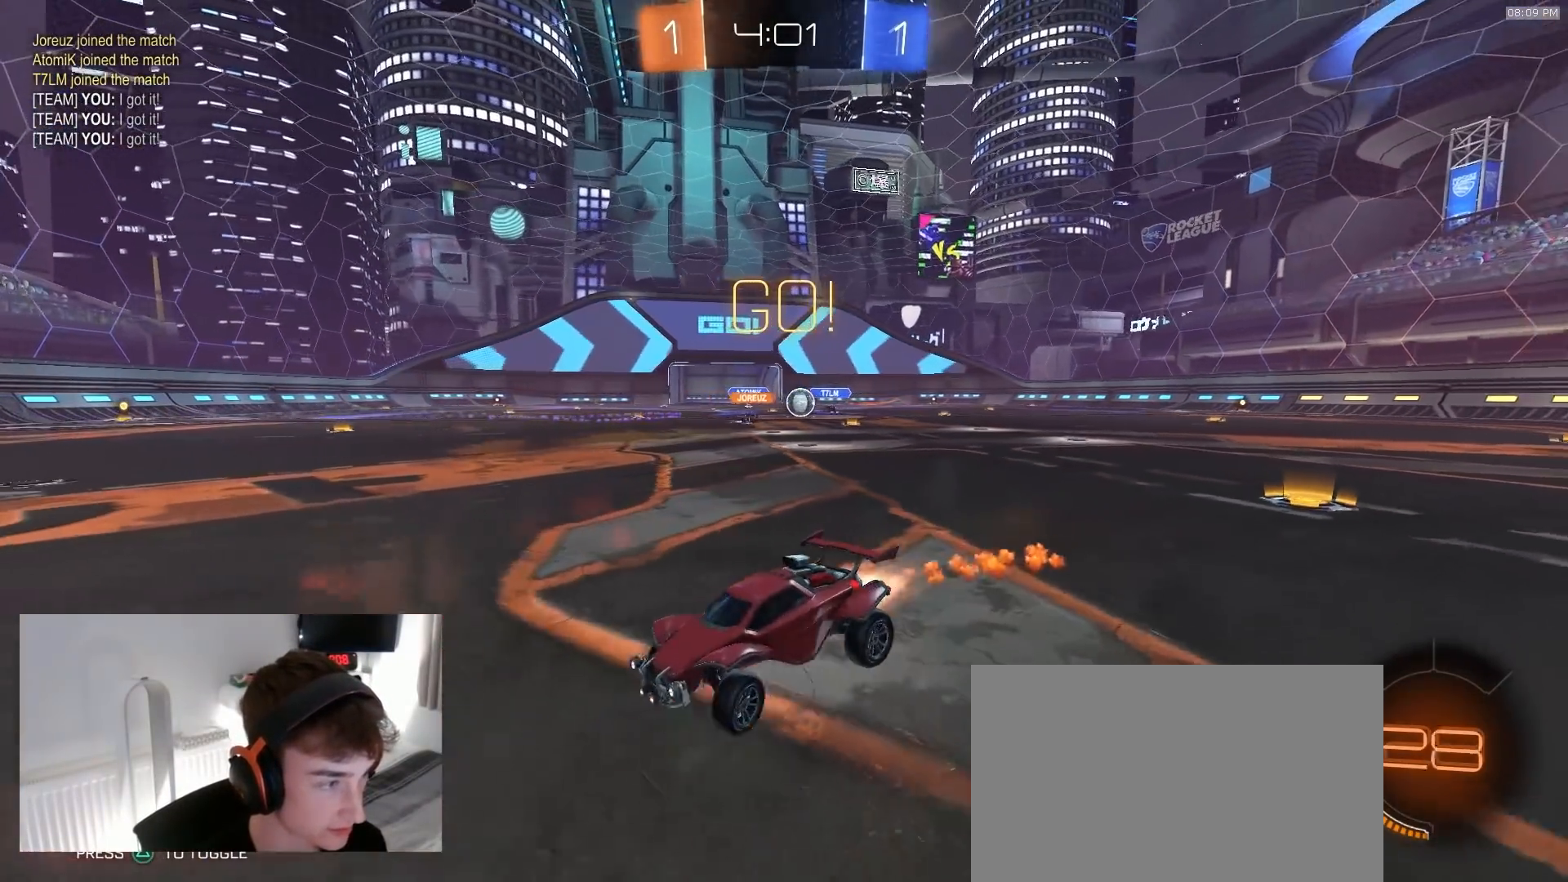
{"dt_ms": 500, "buttons": ["R1", "R2"], "left_stick": "right", "right_stick": "center", "events": [[200, "left_stick", "center"], [383, "left_stick", "right"]]}
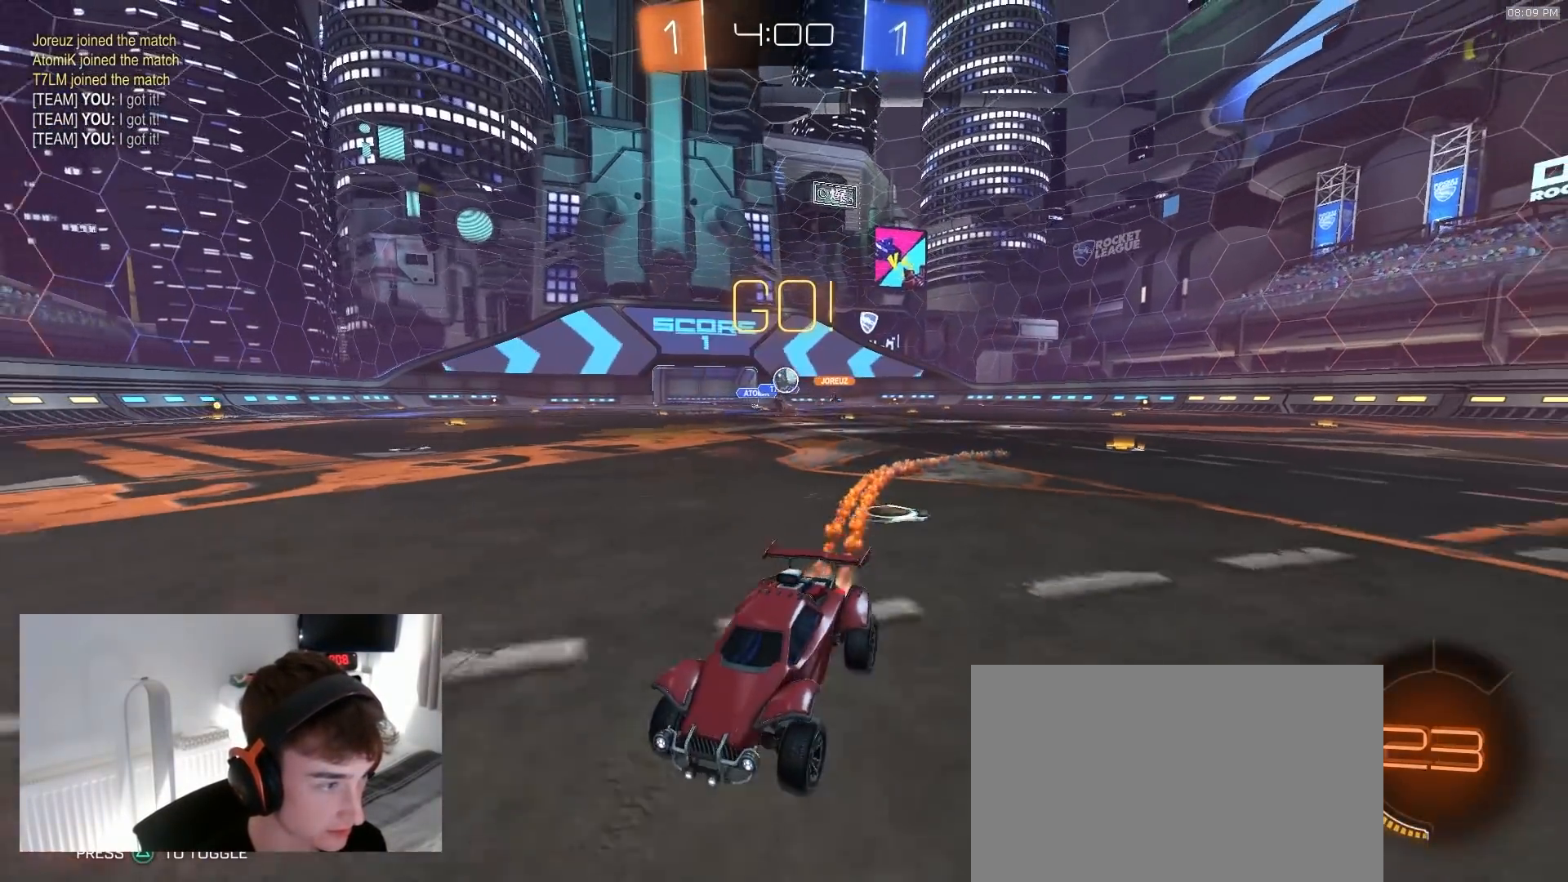
{"dt_ms": 500, "buttons": ["R1", "R2"], "left_stick": "center", "right_stick": "center", "events": [[33, "left_stick", "center"], [233, "left_stick", "right"], [467, "left_stick", "center"]]}
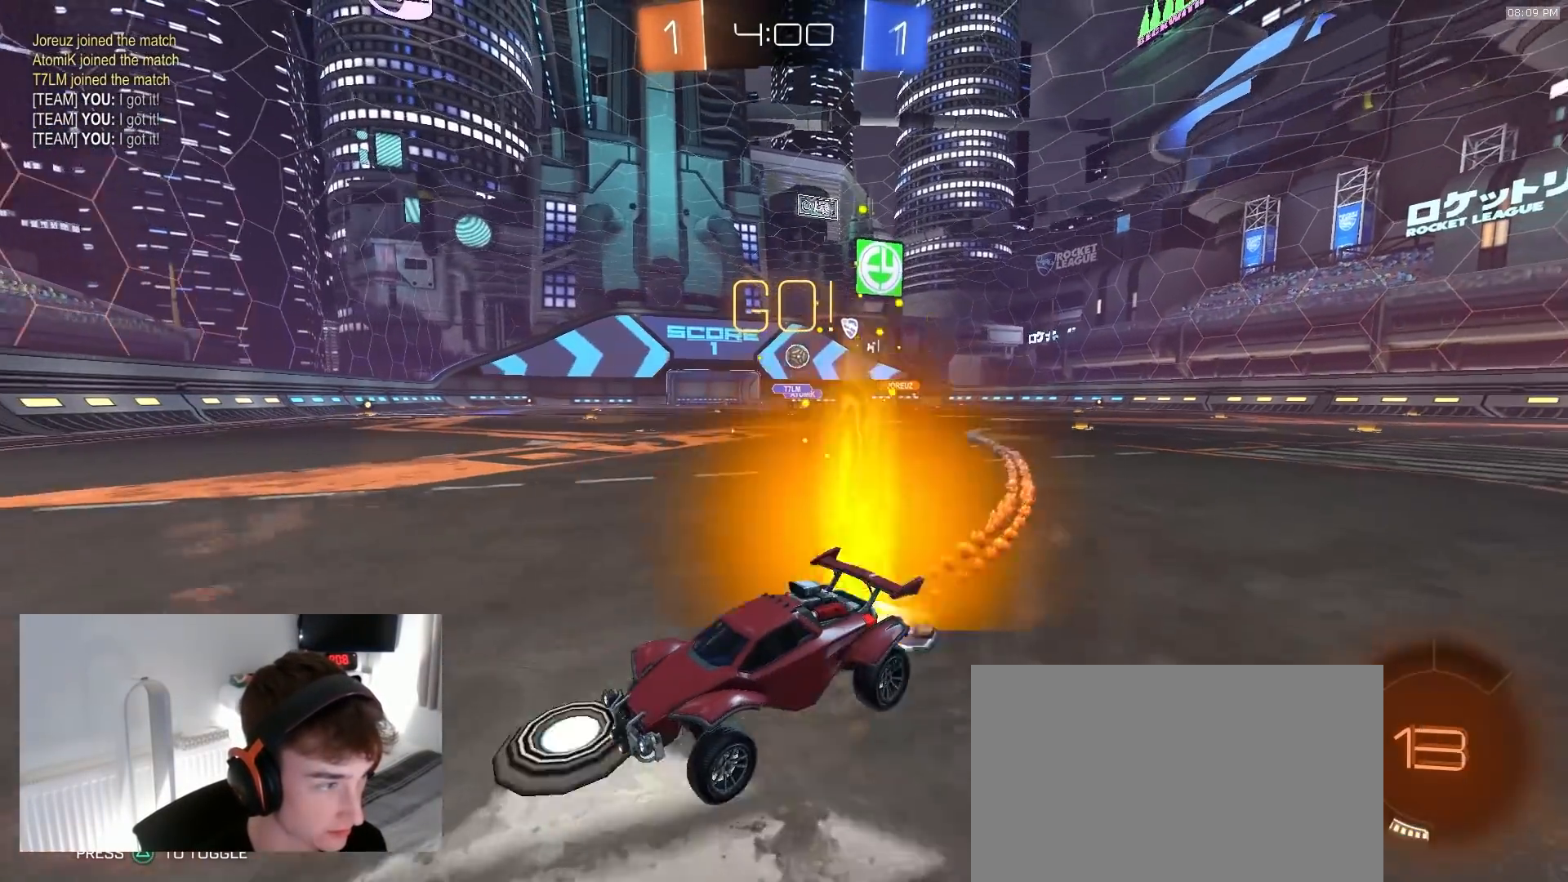
{"dt_ms": 500, "buttons": ["R2"], "left_stick": "right", "right_stick": "center", "events": [[100, "R1", "up"], [100, "left_stick", "right"], [150, "L1", "down"], [217, "R2", "up"], [333, "L1", "up"], [400, "R2", "down"]]}
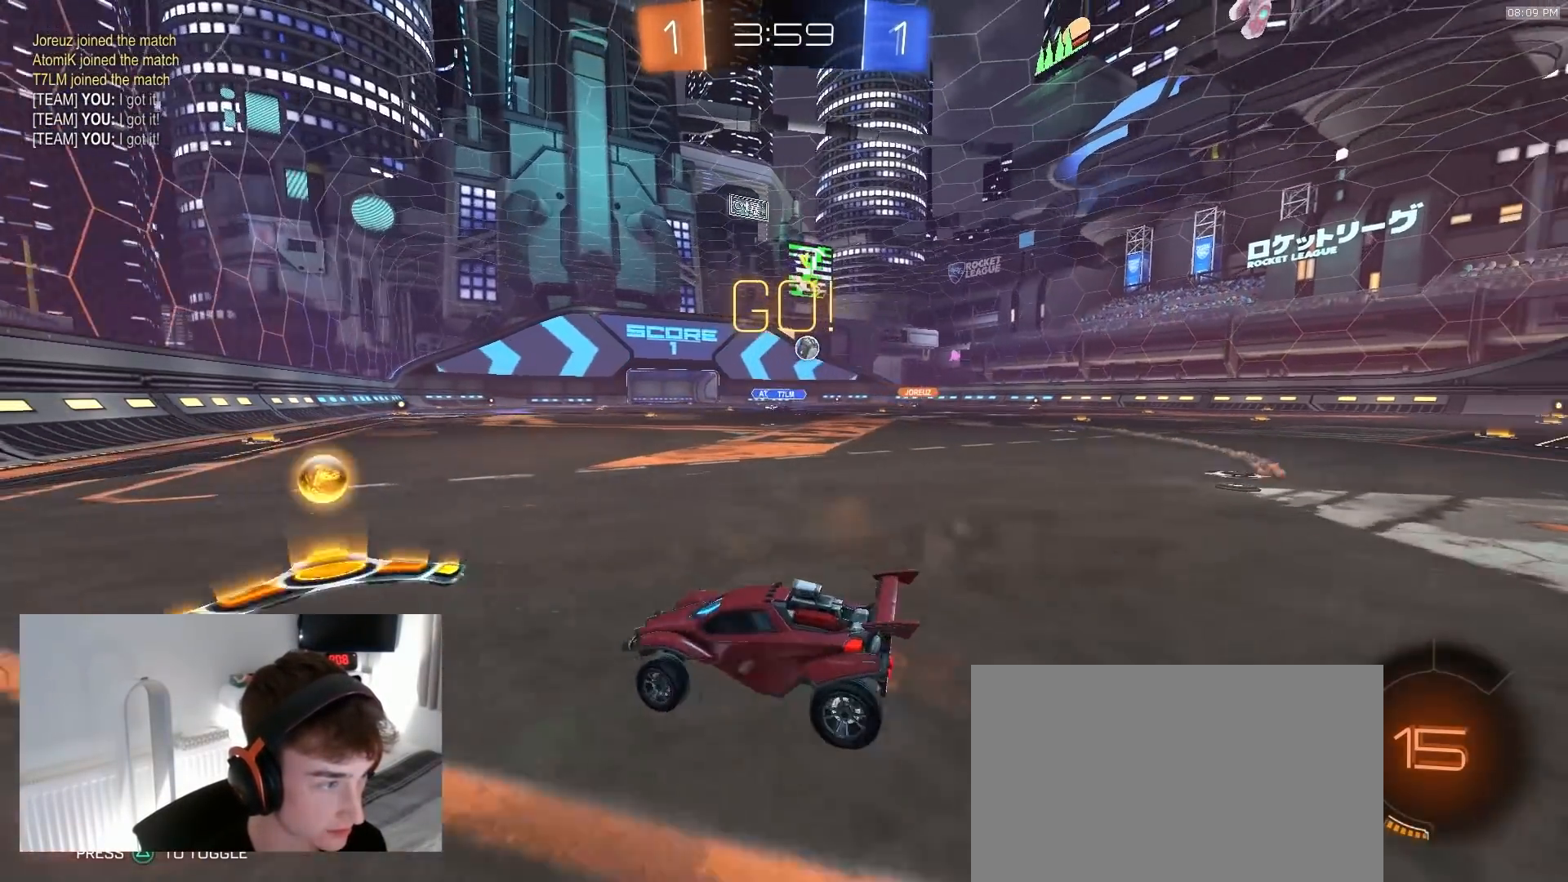
{"dt_ms": 500, "buttons": ["R2"], "left_stick": "right", "right_stick": "center", "events": [[267, "L1", "down"], [300, "L1", "up"]]}
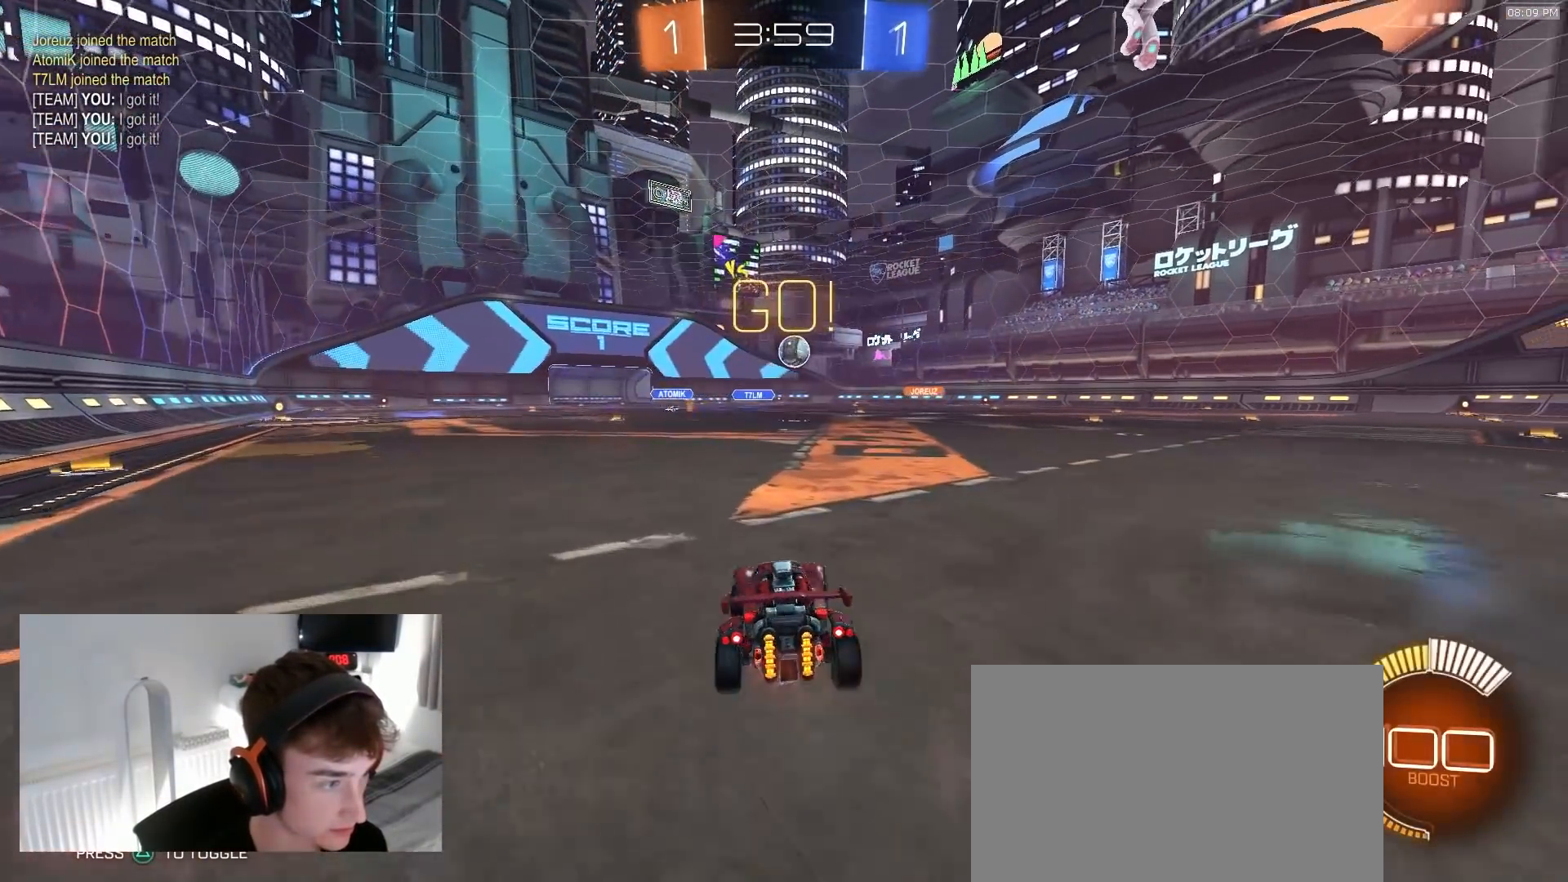
{"dt_ms": 500, "buttons": ["R2"], "left_stick": "center", "right_stick": "center", "events": [[100, "R1", "down"], [183, "R1", "up"], [500, "left_stick", "center"]]}
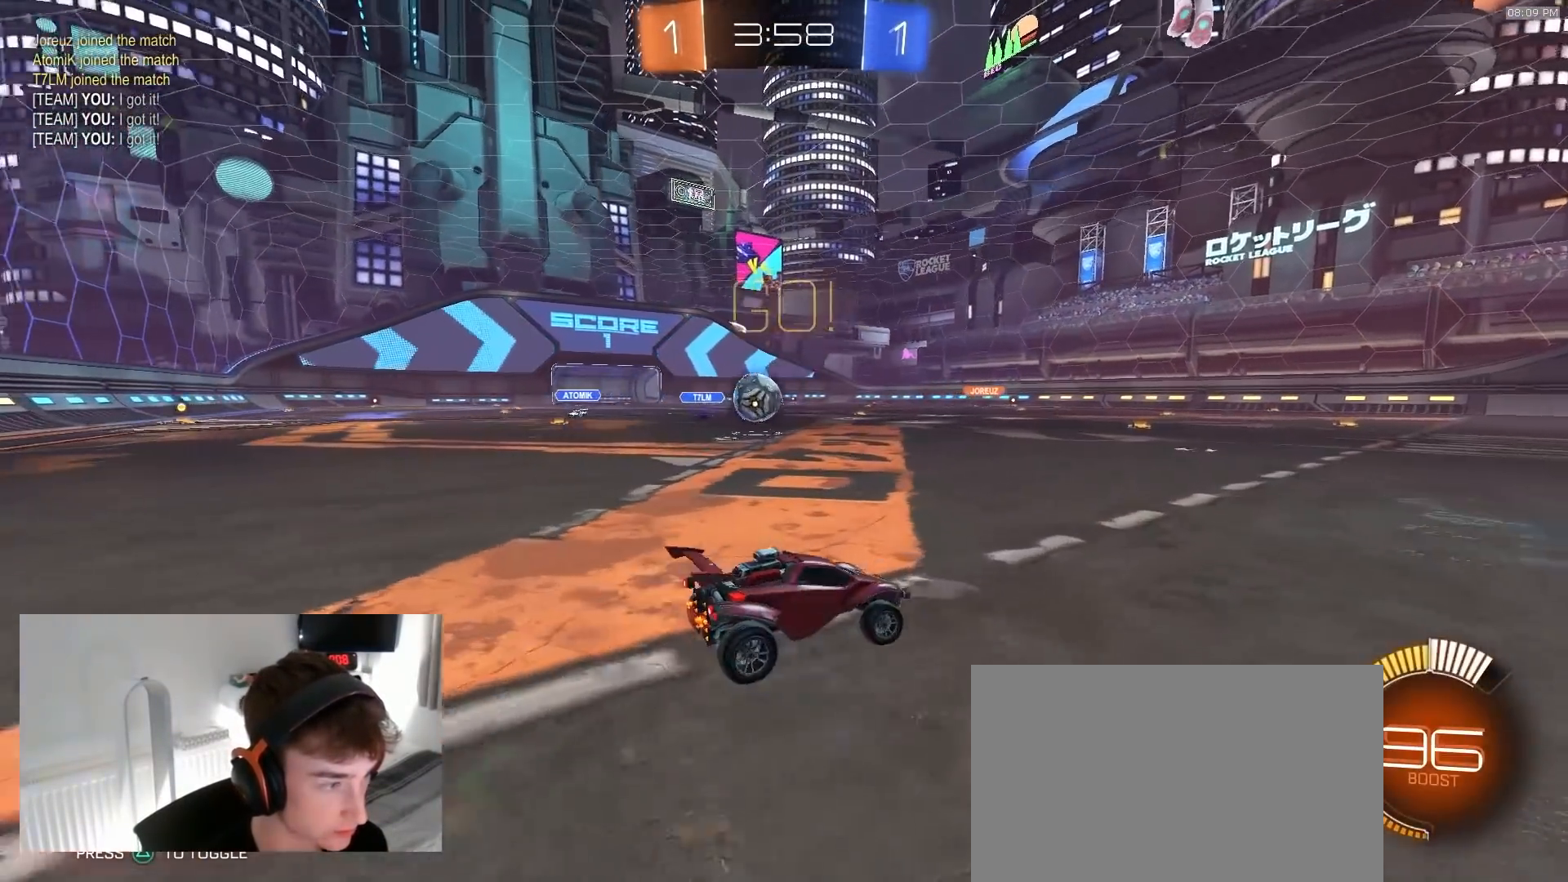
{"dt_ms": 500, "buttons": ["L2"], "left_stick": "right", "right_stick": "center", "events": [[33, "left_stick", "left"], [50, "R2", "up"], [117, "L1", "down"], [183, "L1", "up"], [200, "L2", "down"], [350, "left_stick", "down-left"], [450, "left_stick", "center"], [500, "left_stick", "right"]]}
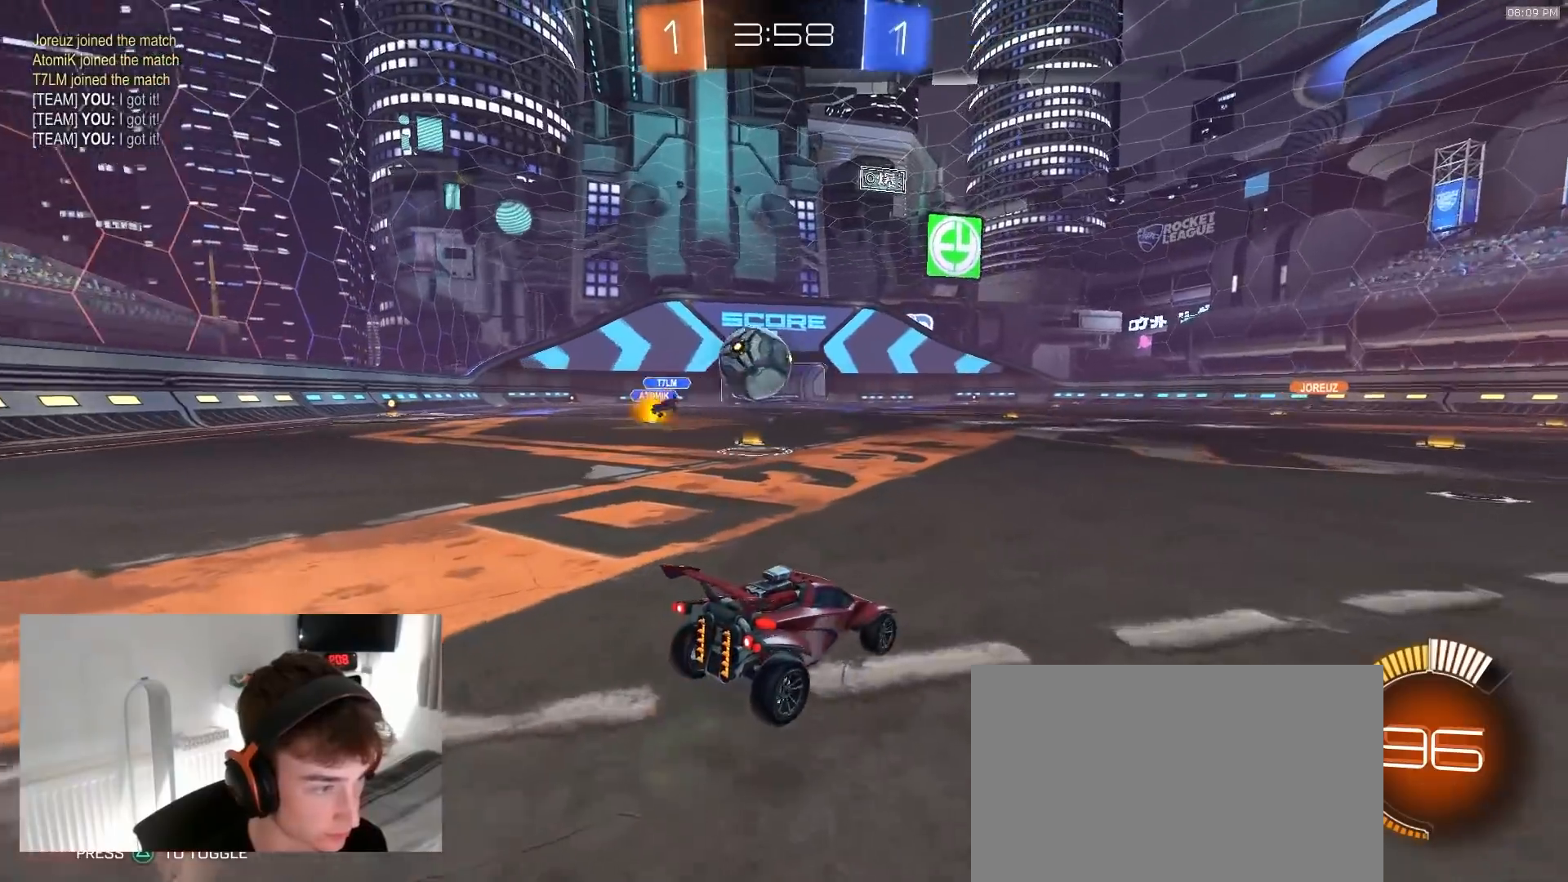
{"dt_ms": 500, "buttons": ["L1", "L2"], "left_stick": "right", "right_stick": "center", "events": [[200, "L1", "down"]]}
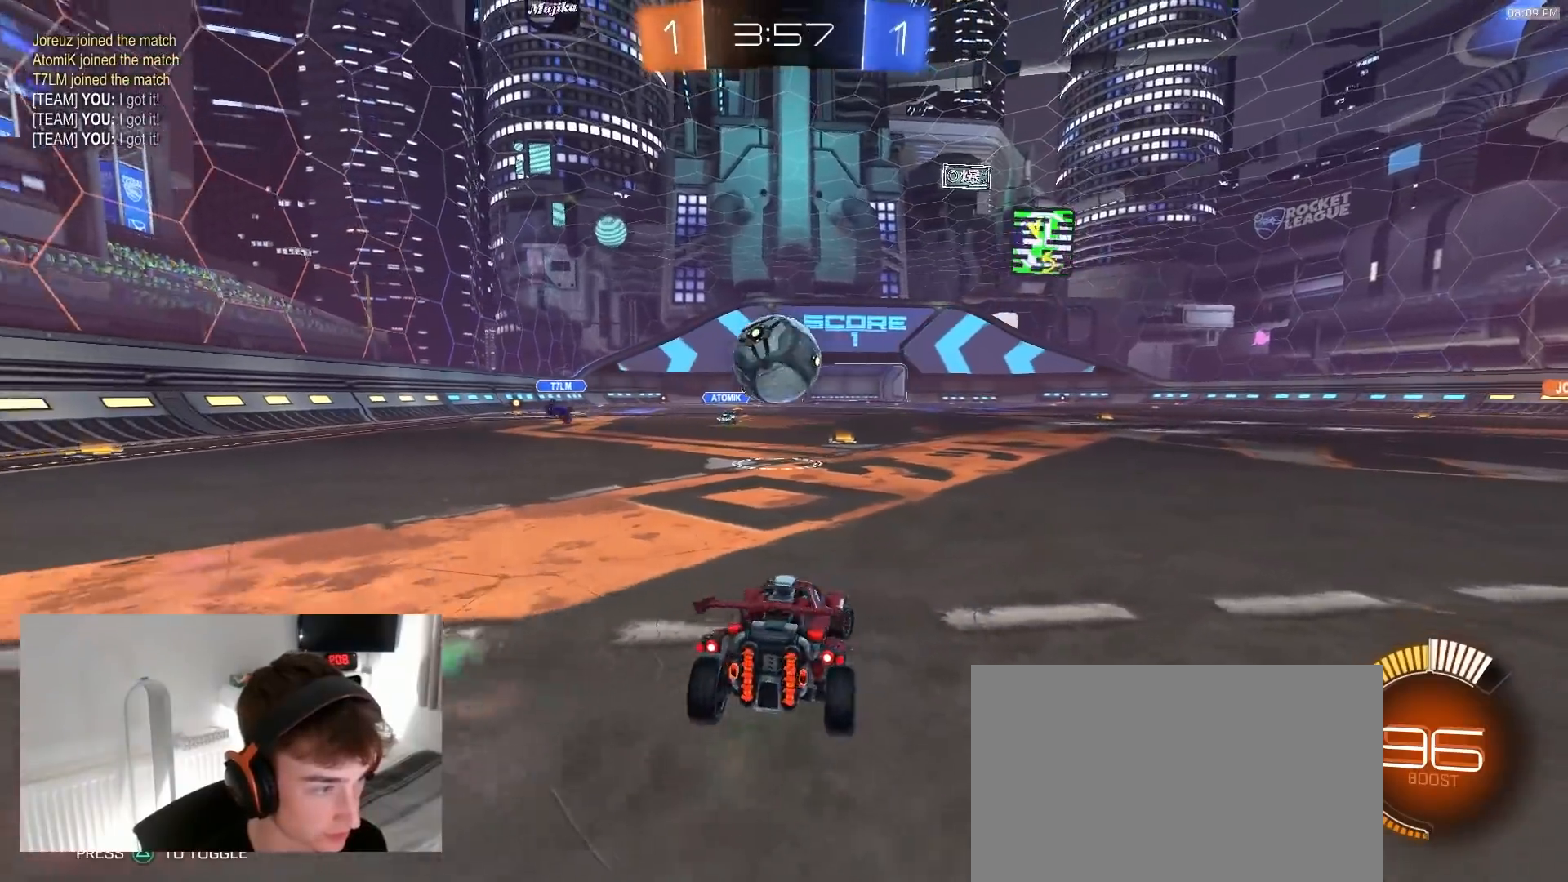
{"dt_ms": 500, "buttons": ["R2"], "left_stick": "center", "right_stick": "center", "events": [[383, "R2", "down"], [450, "L1", "up"], [450, "L2", "up"], [483, "left_stick", "center"]]}
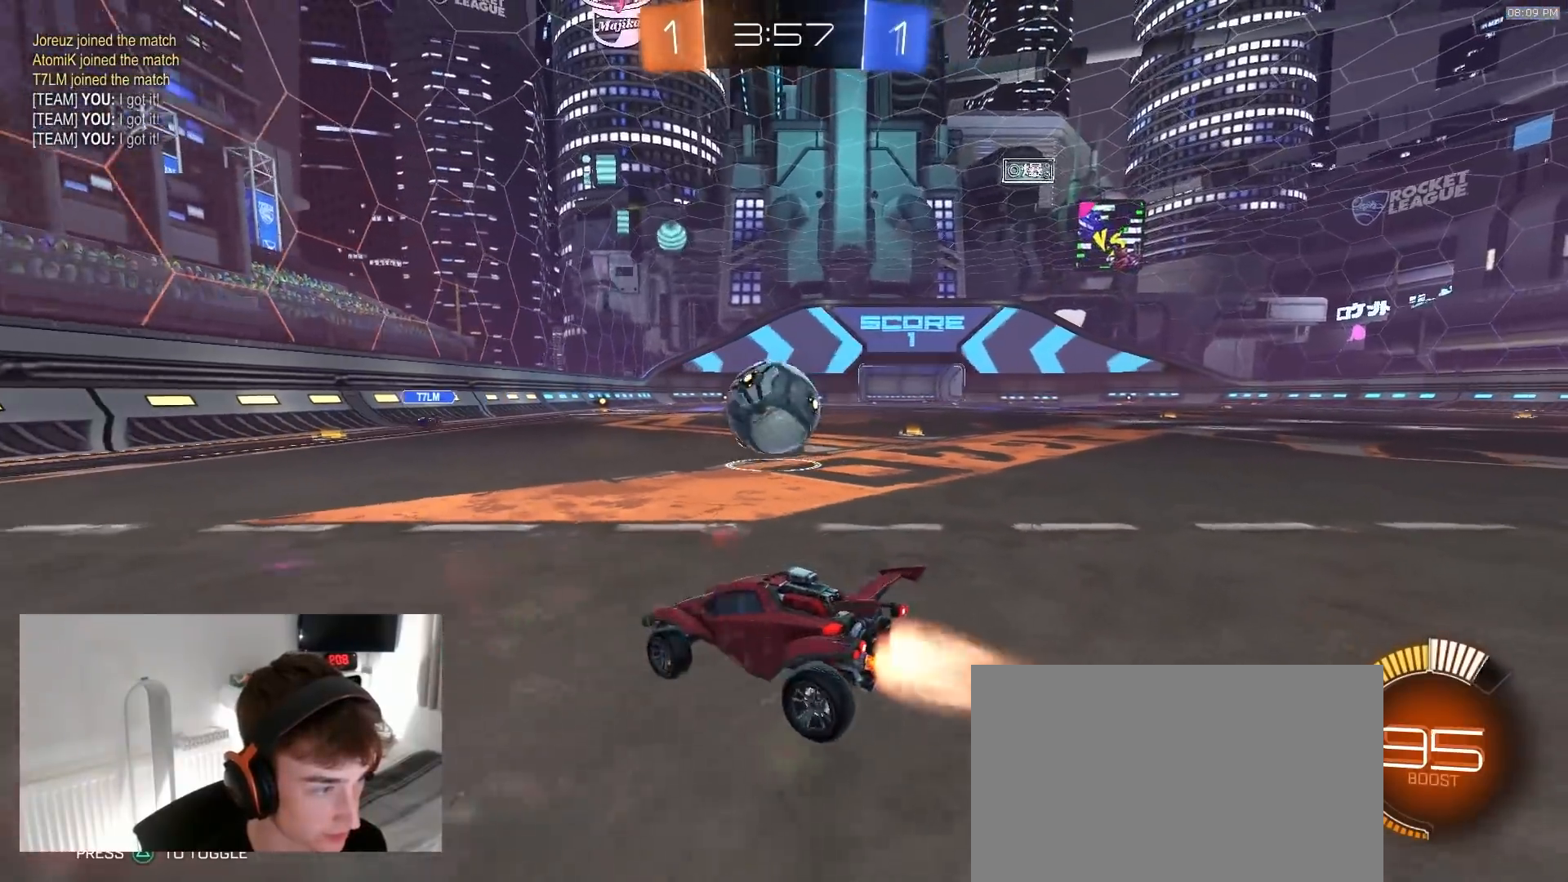
{"dt_ms": 500, "buttons": ["L2"], "left_stick": "right", "right_stick": "center", "events": [[17, "R1", "down"], [250, "R1", "up"], [283, "left_stick", "right"], [350, "R2", "up"], [467, "L2", "down"]]}
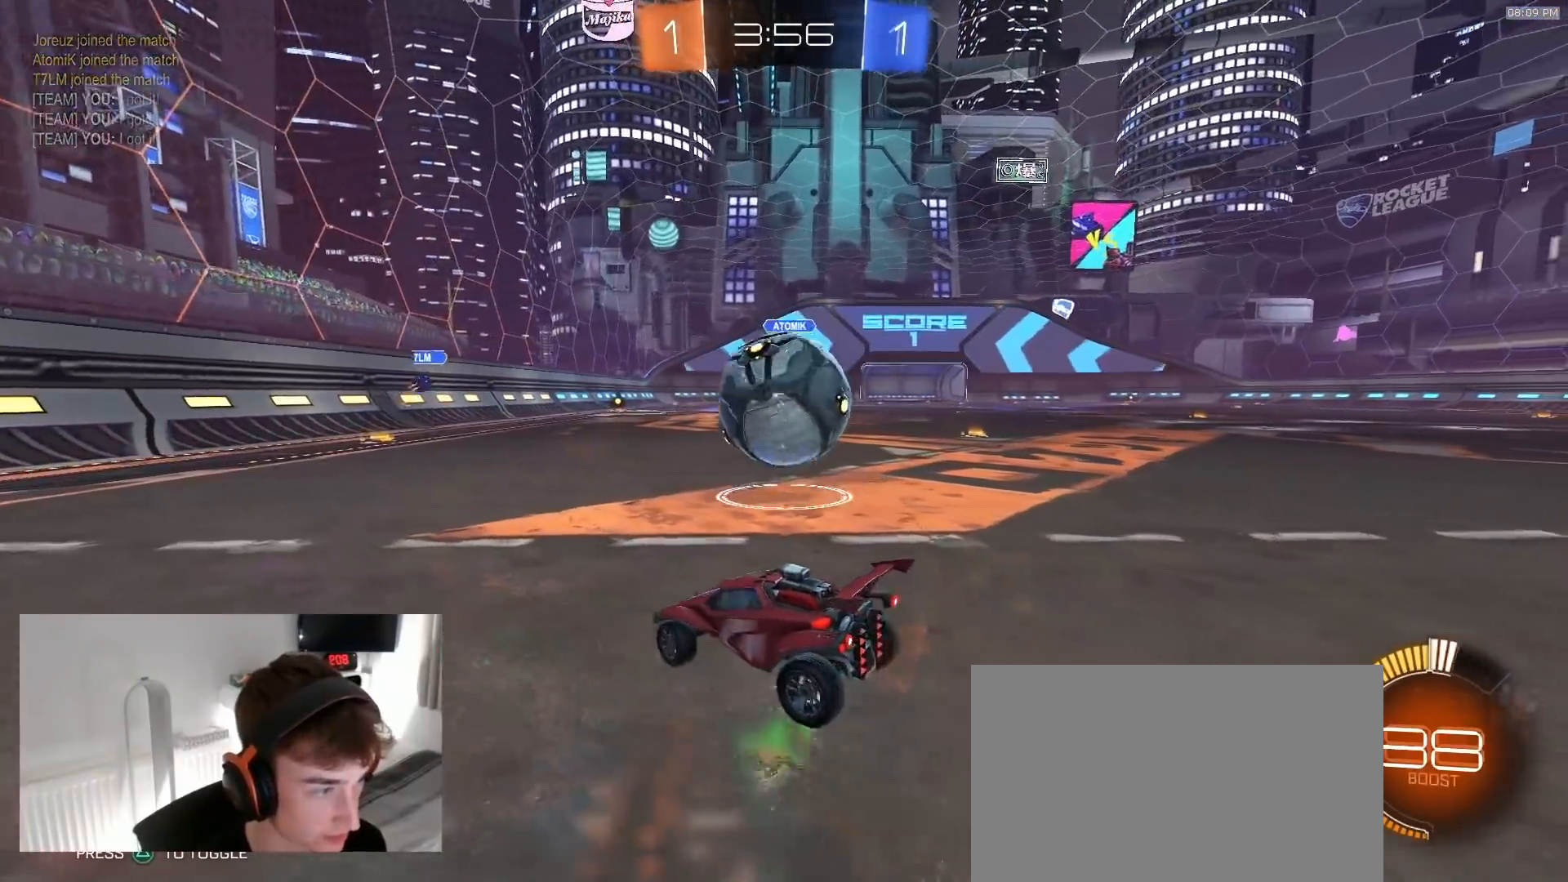
{"dt_ms": 500, "buttons": ["CROSS", "R1", "R2"], "left_stick": "down", "right_stick": "center", "events": [[33, "L2", "up"], [33, "R2", "down"], [100, "CROSS", "down"], [167, "CROSS", "up"], [250, "R1", "down"], [250, "left_stick", "center"], [300, "left_stick", "up-left"], [367, "L1", "down"], [383, "CROSS", "down"], [467, "L1", "up"], [500, "left_stick", "down"]]}
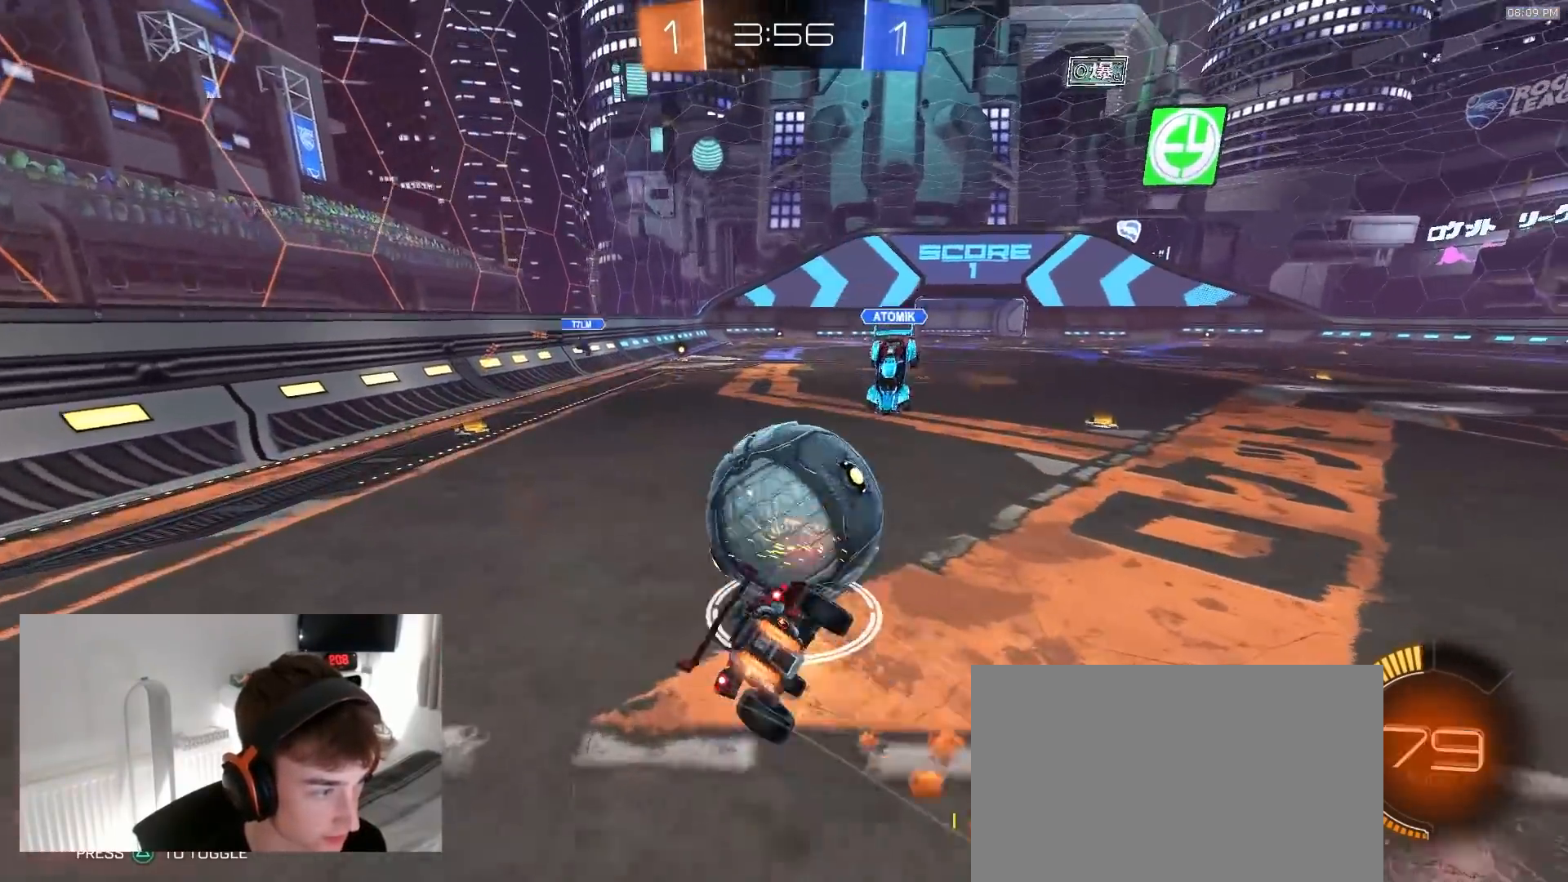
{"dt_ms": 500, "buttons": ["SQUARE", "R2"], "left_stick": "down-left", "right_stick": "center", "events": [[33, "CROSS", "up"], [250, "SQUARE", "down"], [317, "R1", "up"], [433, "left_stick", "down-left"]]}
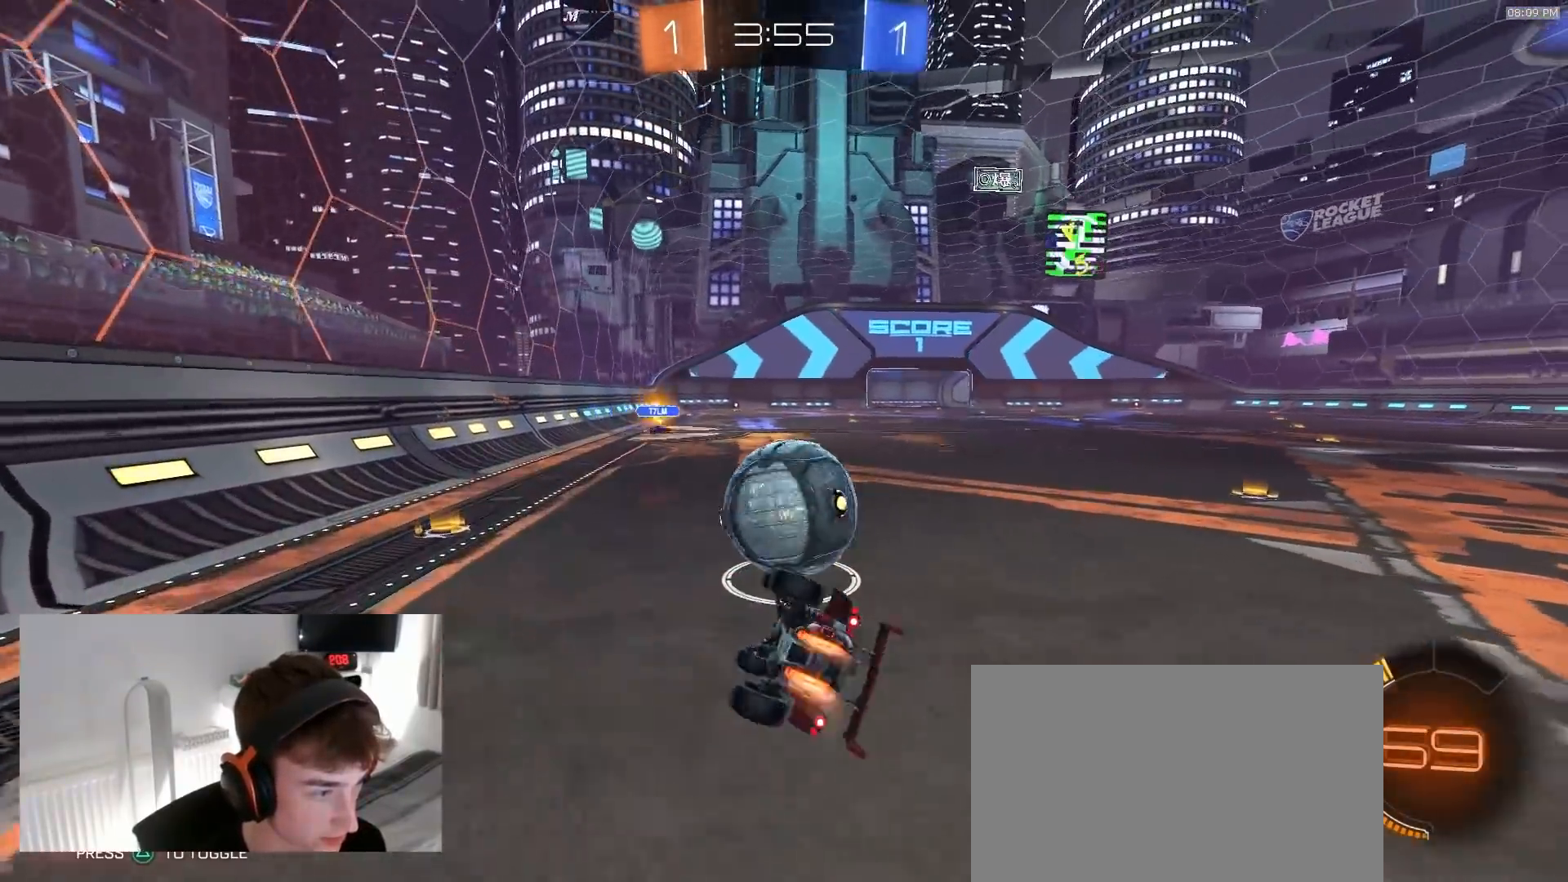
{"dt_ms": 500, "buttons": ["R2"], "left_stick": "center", "right_stick": "center", "events": [[33, "R1", "down"], [267, "SQUARE", "up"], [317, "R1", "up"], [317, "left_stick", "center"]]}
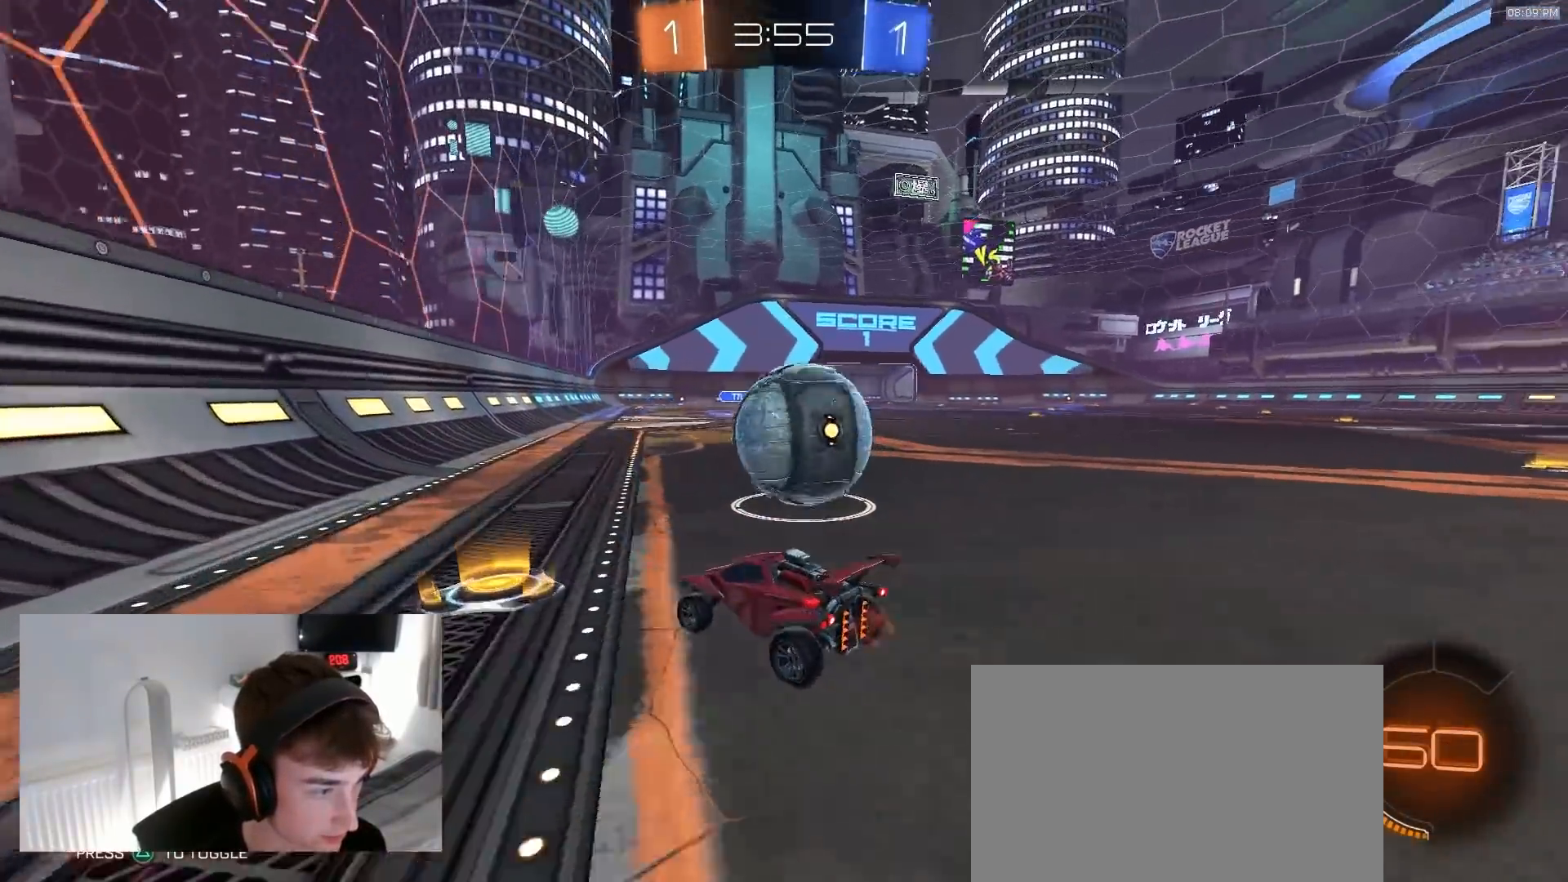
{"dt_ms": 500, "buttons": ["L2"], "left_stick": "center", "right_stick": "center", "events": [[167, "left_stick", "right"], [250, "R2", "up"], [350, "left_stick", "center"], [450, "L2", "down"]]}
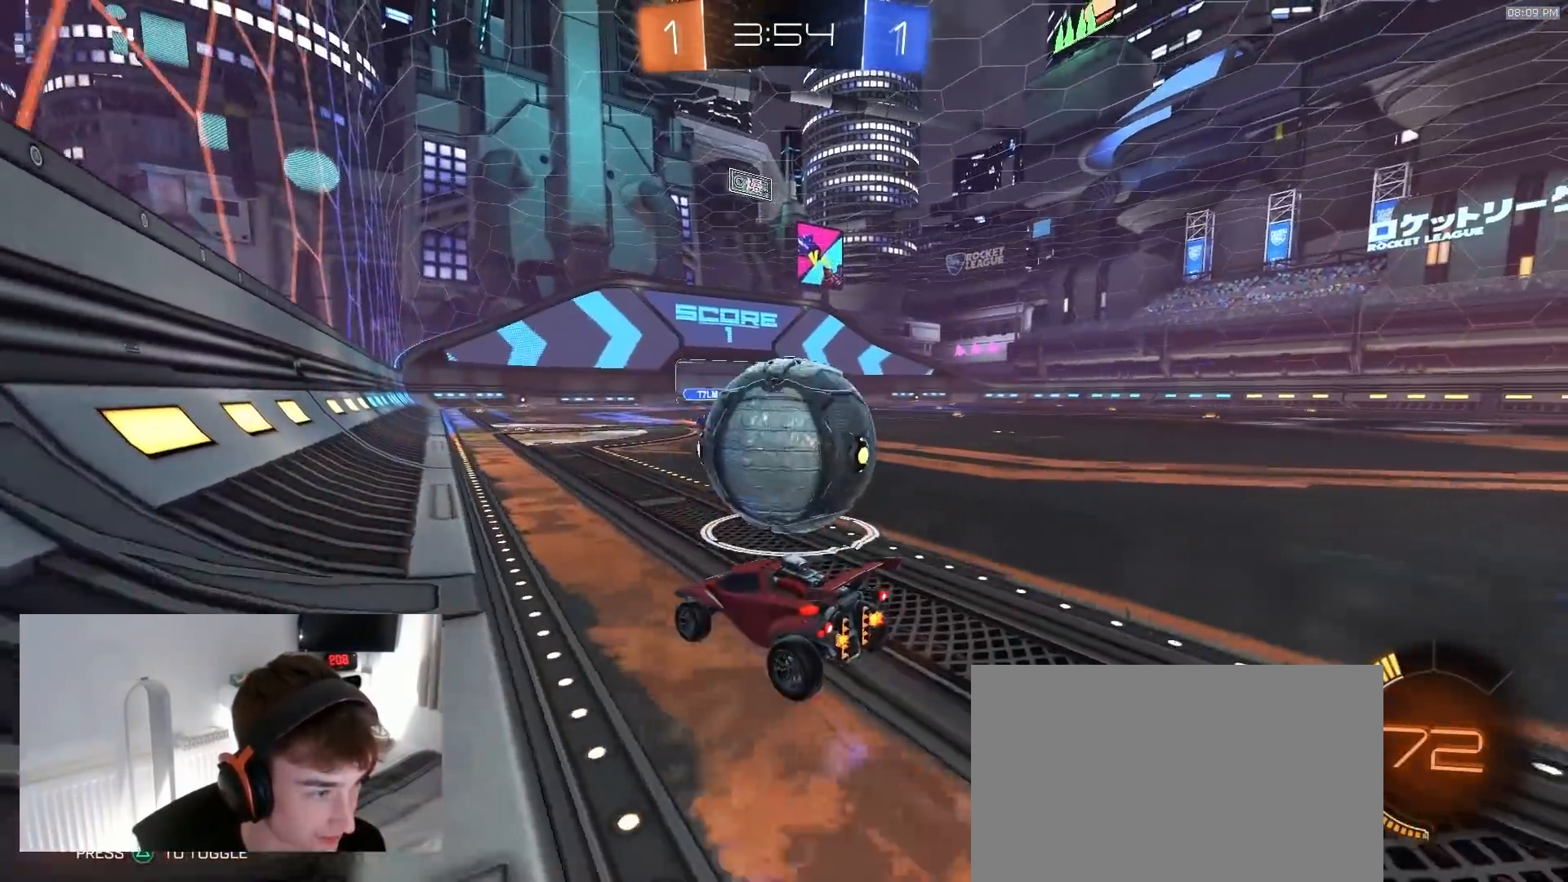
{"dt_ms": 1000, "buttons": ["SQUARE", "R2"], "left_stick": "down", "right_stick": "center"}
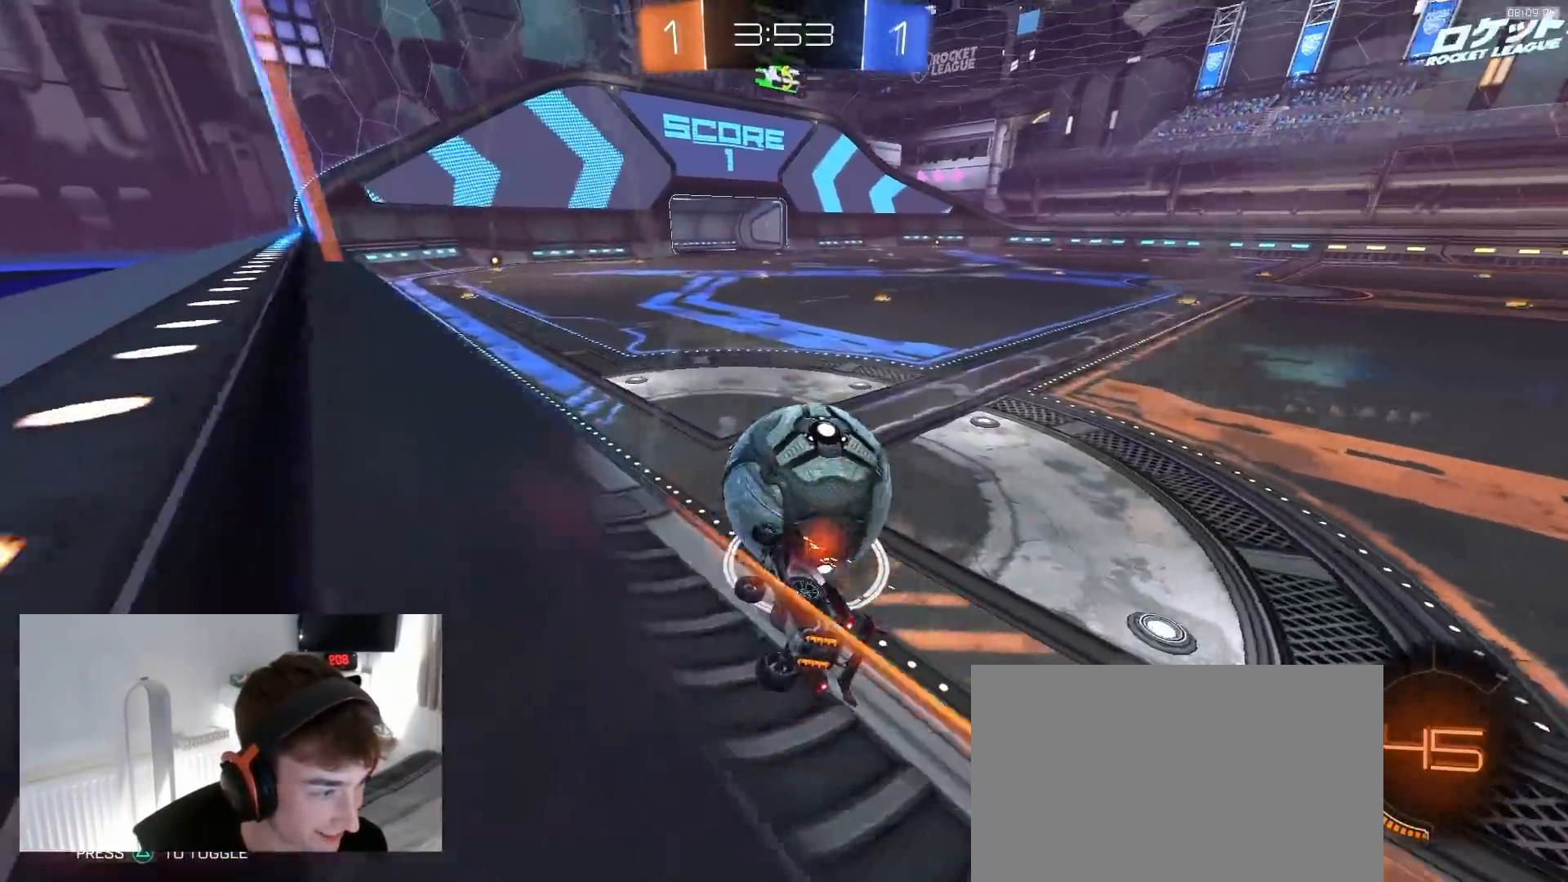
{"dt_ms": 500, "buttons": ["R1", "R2"], "left_stick": "right", "right_stick": "center", "events": [[50, "left_stick", "center"], [117, "SQUARE", "up"], [383, "R1", "down"], [383, "left_stick", "down-right"], [433, "left_stick", "right"]]}
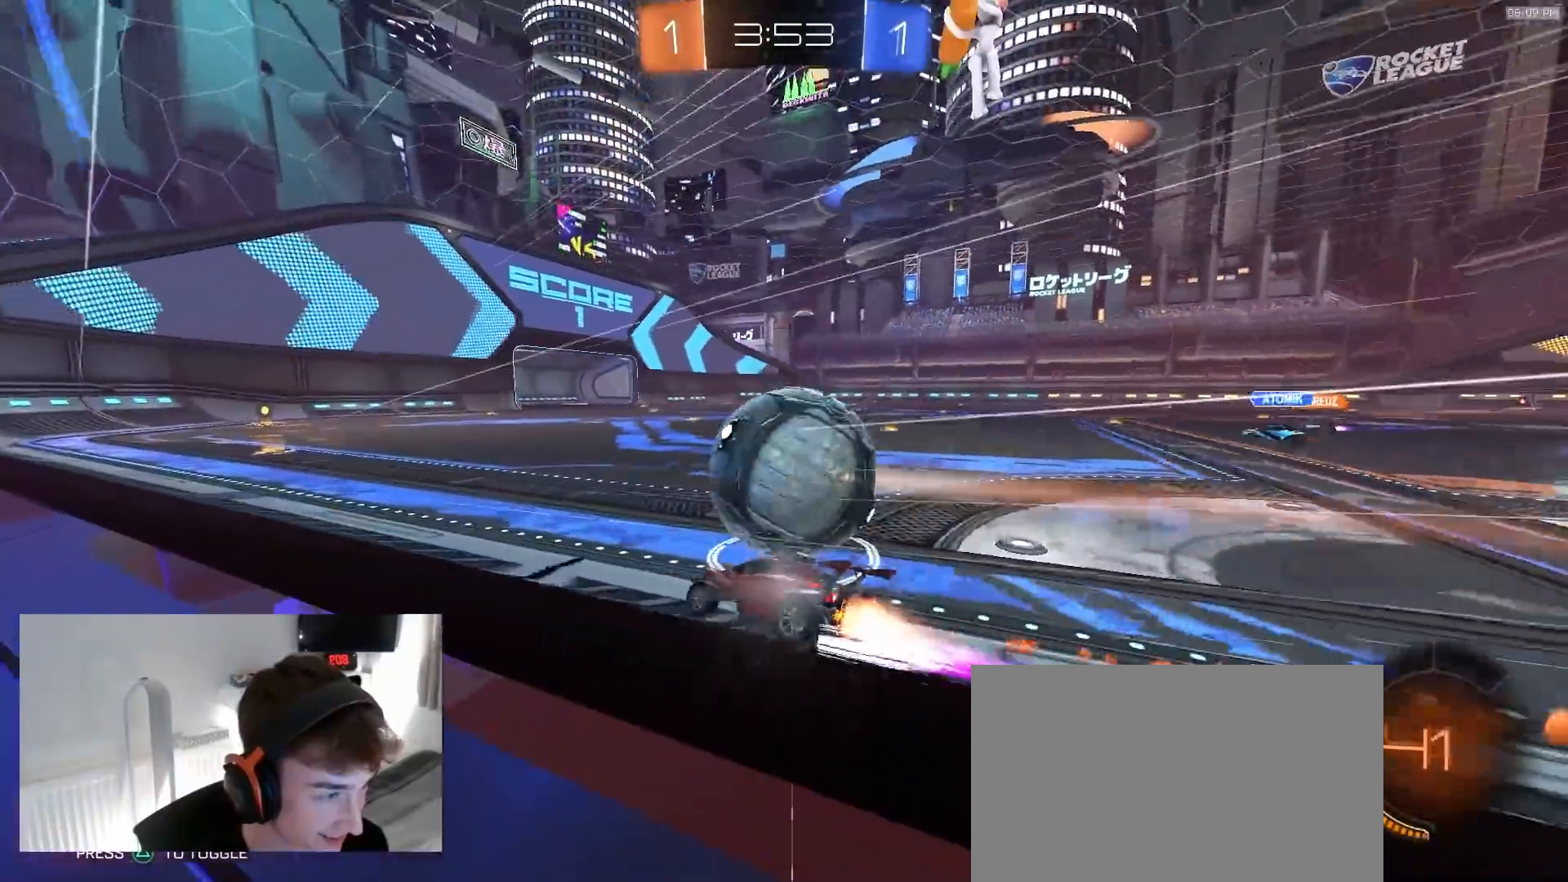
{"dt_ms": 500, "buttons": ["R2"], "left_stick": "right", "right_stick": "center", "events": [[67, "left_stick", "center"], [133, "left_stick", "down-left"], [283, "left_stick", "center"], [383, "R1", "up"], [433, "left_stick", "right"]]}
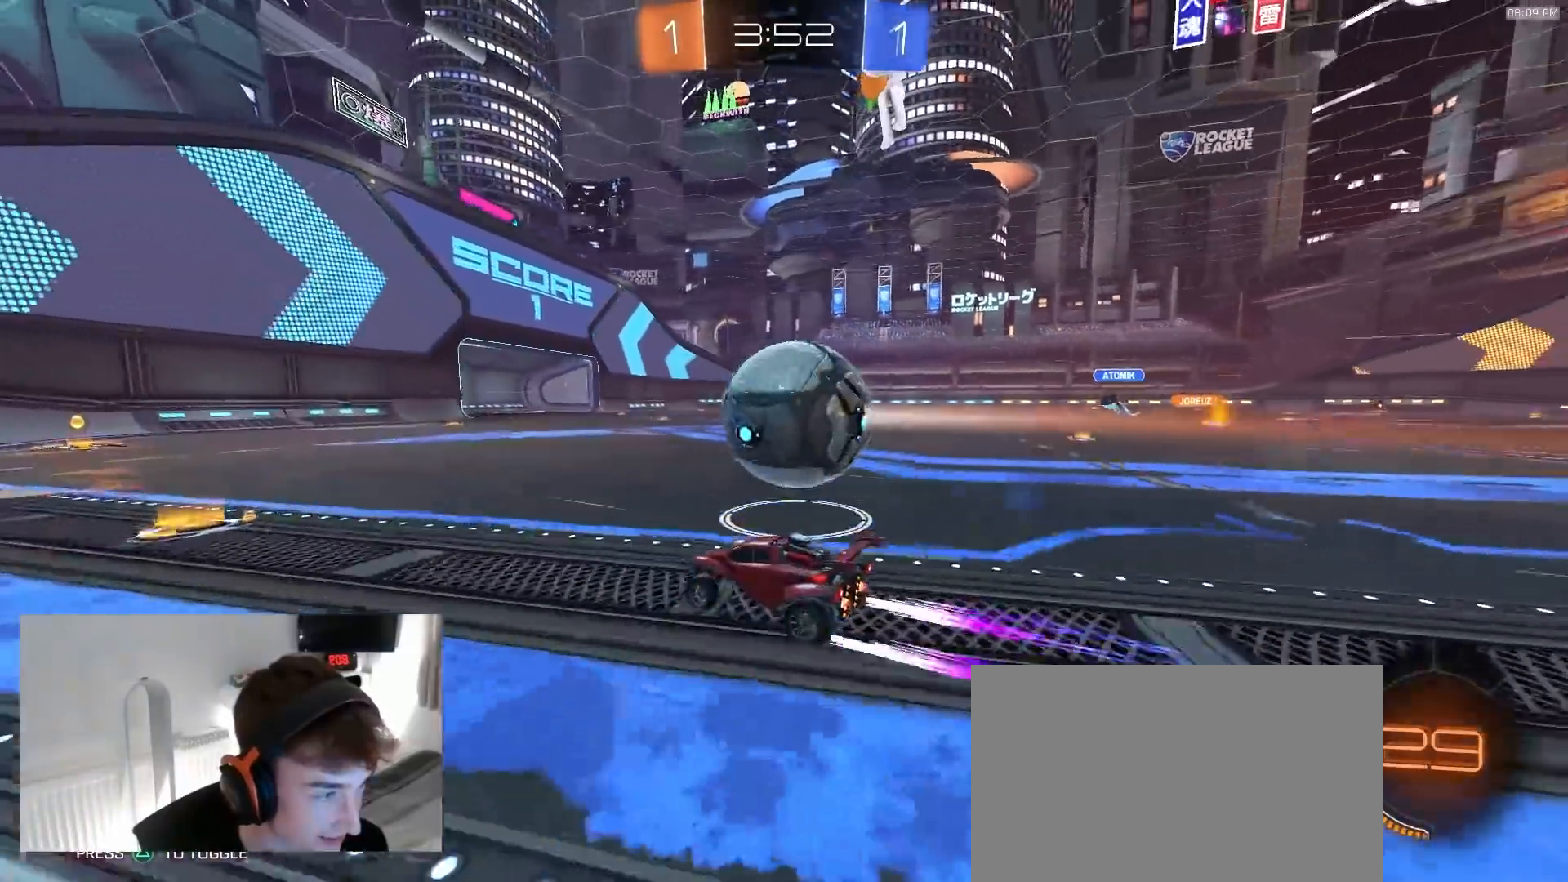
{"dt_ms": 500, "buttons": ["R2"], "left_stick": "center", "right_stick": "center", "events": [[33, "left_stick", "center"]]}
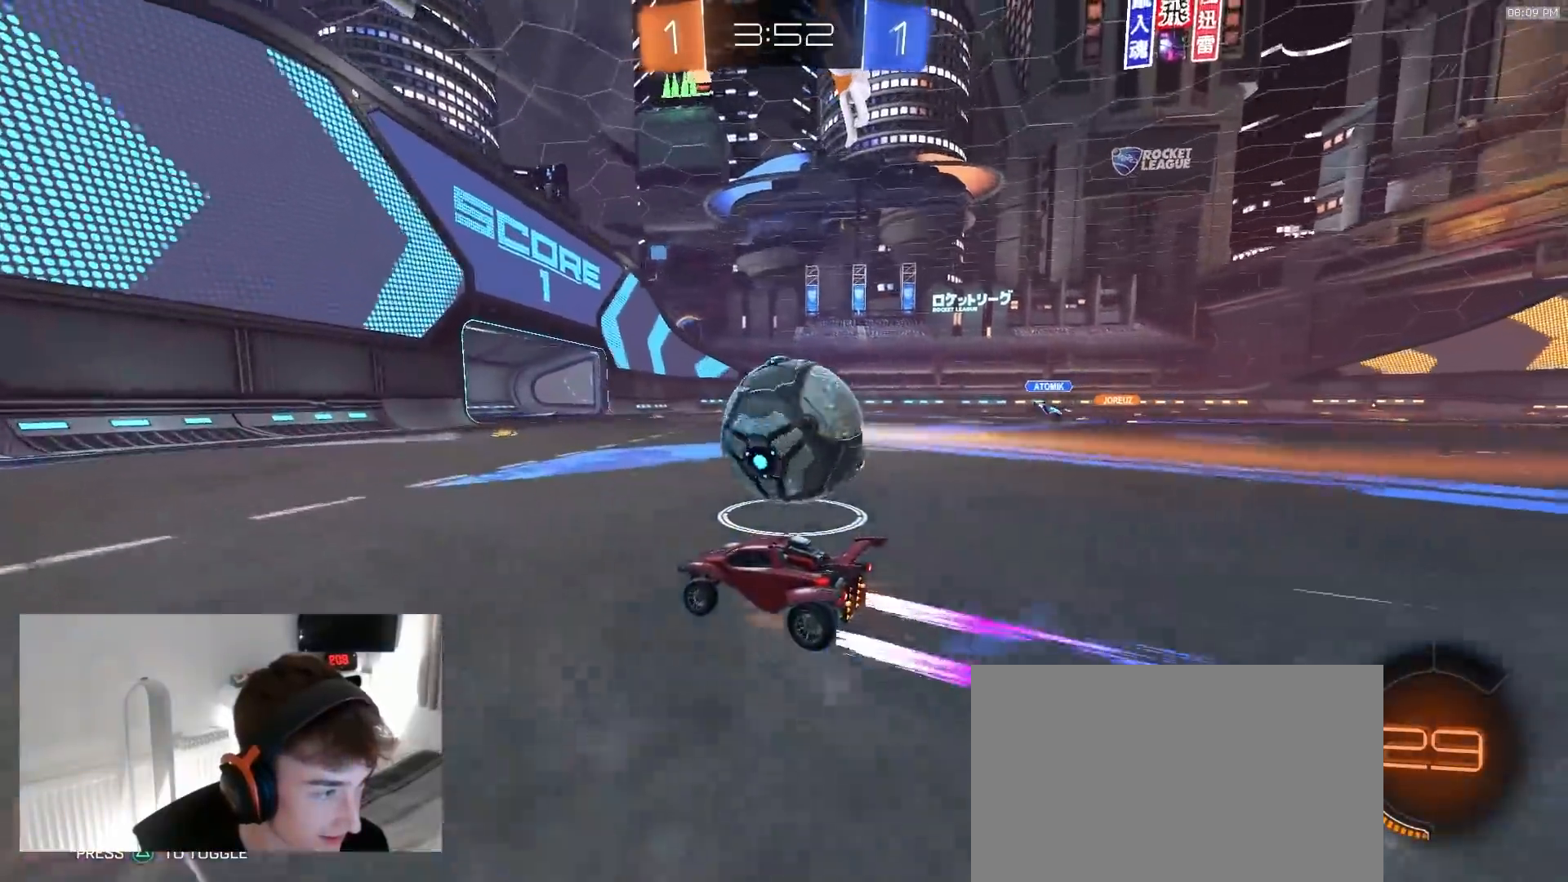
{"dt_ms": 1000, "buttons": ["L1", "R2"], "left_stick": "down-right", "right_stick": "center"}
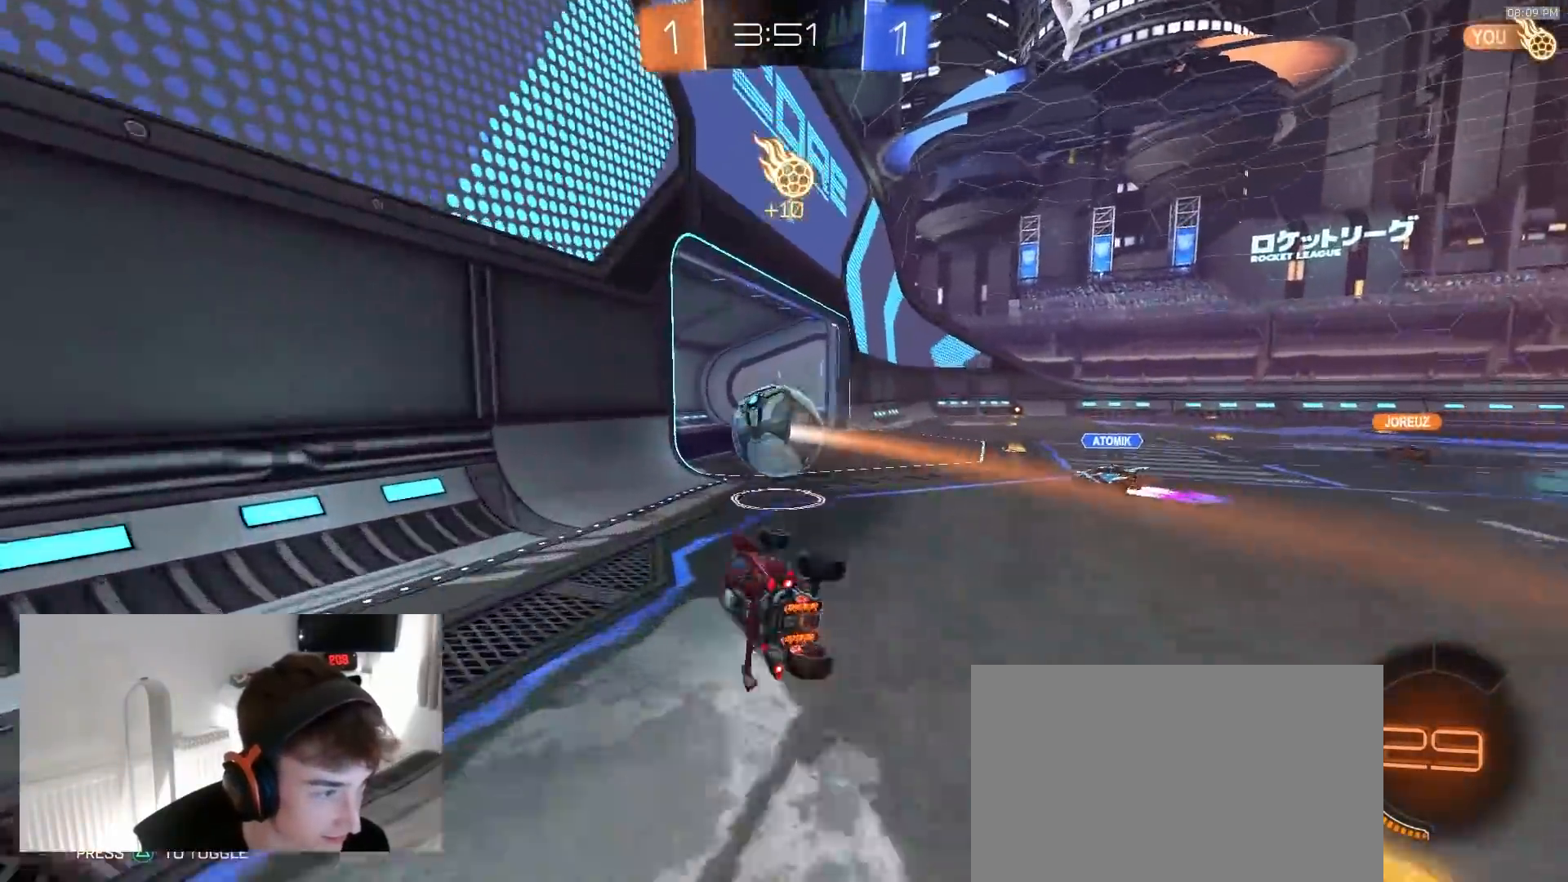
{"dt_ms": 500, "buttons": ["R2"], "left_stick": "down-right", "right_stick": "center", "events": [[50, "left_stick", "right"], [183, "L1", "up"], [500, "left_stick", "down-right"]]}